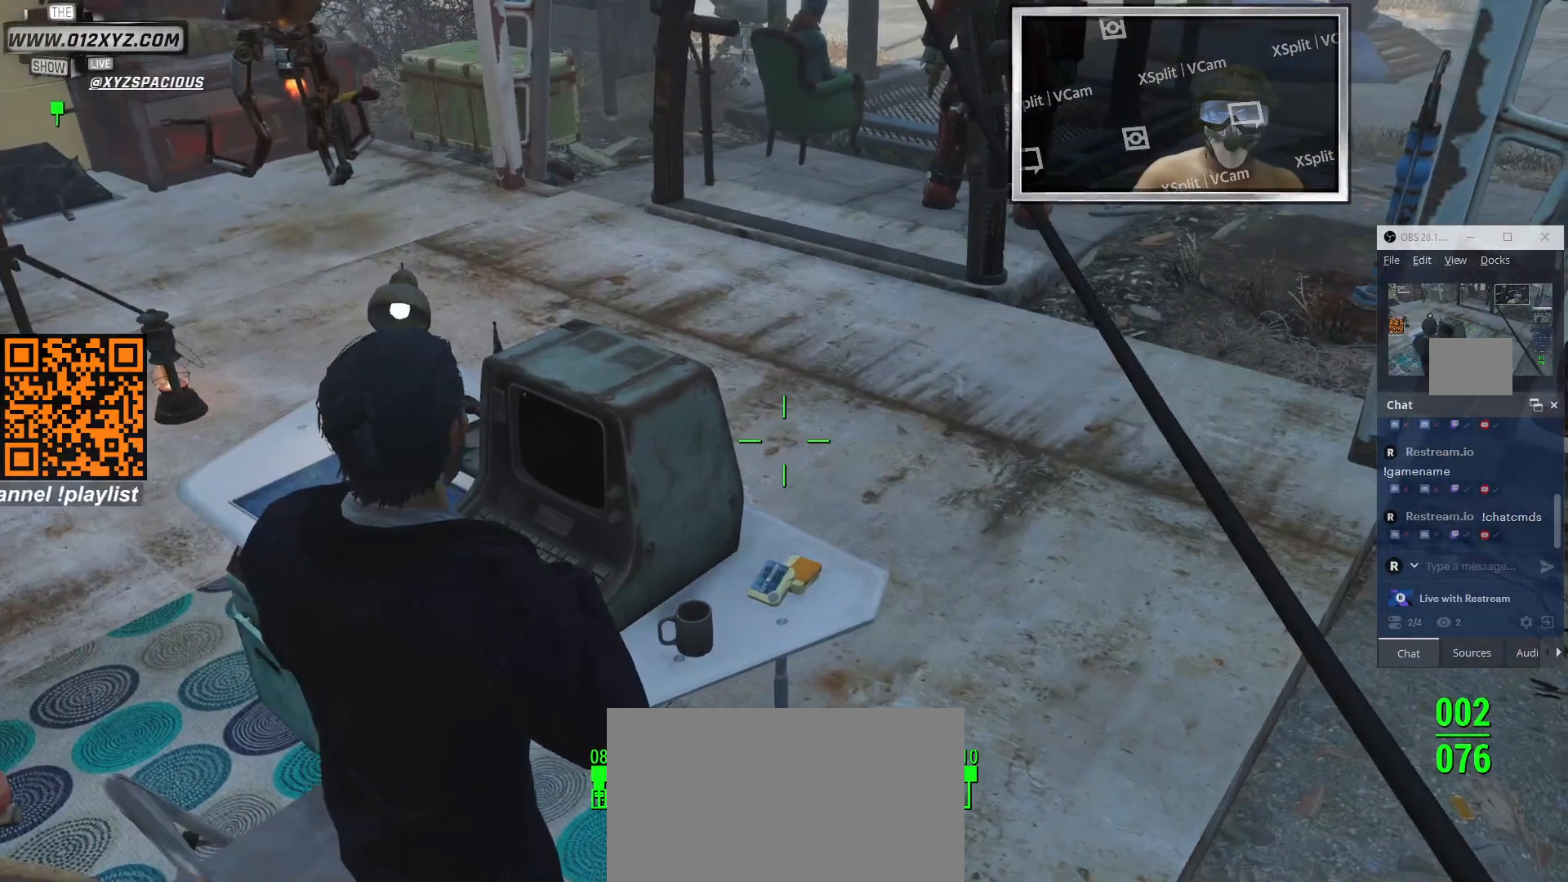
Gameplay with keyboard and mouse; each line is a JSON object with the keys and mouse buttons held at the frame after it. "events" lists presses ("down") and releases ("up") of "1", "2", "3", "4", "5", "a", "alt", "b", "c", "ctrl", "d", "e", "f", "g", "q", "r", "s", "shift", "space", "t", "tab", "v", "w", "x", "z", "mouse_left", "mouse_wheel", "mouse_right", "mouse_mb4" and "mouse_mb5" between this image and that frame as [ms after this image, input, new state], when the widget could be followed in between. "mouse_left", "mouse_wheel", "mouse_right", "mouse_mb4", "mouse_mb5" = the "left", "wheel", "right", "mb4", "mb5" buttons of the "mouse" list. No other keys are recorded. "wheel" means that the mouse wheel is clicked or scrolled. Not read: mouse_move.
{"keys": ["v"], "mouse": [], "events": []}
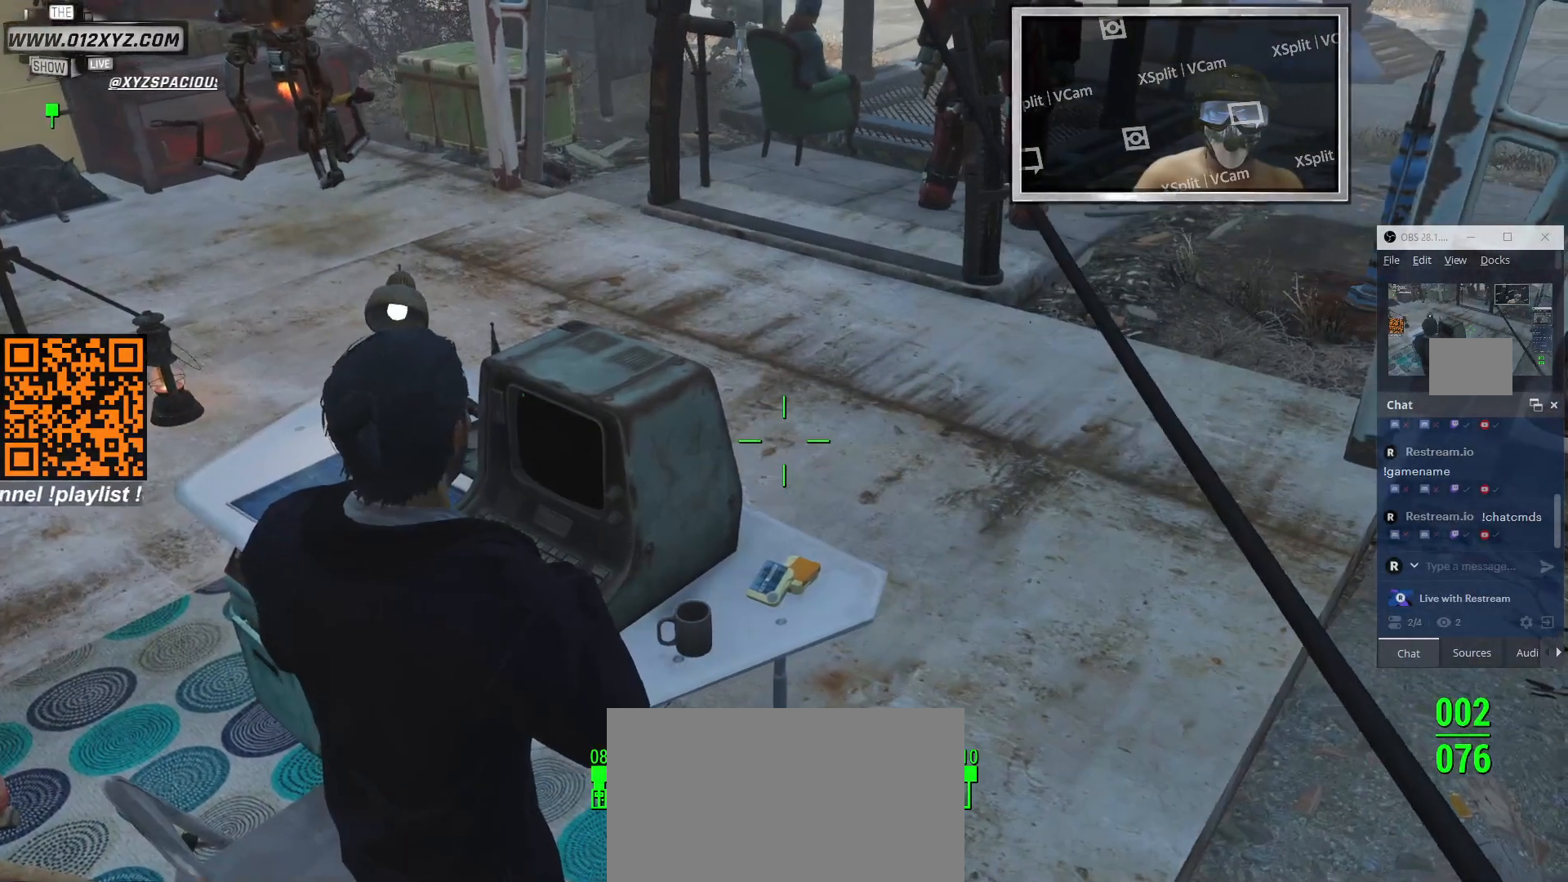
{"keys": [], "mouse": [], "events": [[367, "v", "up"]]}
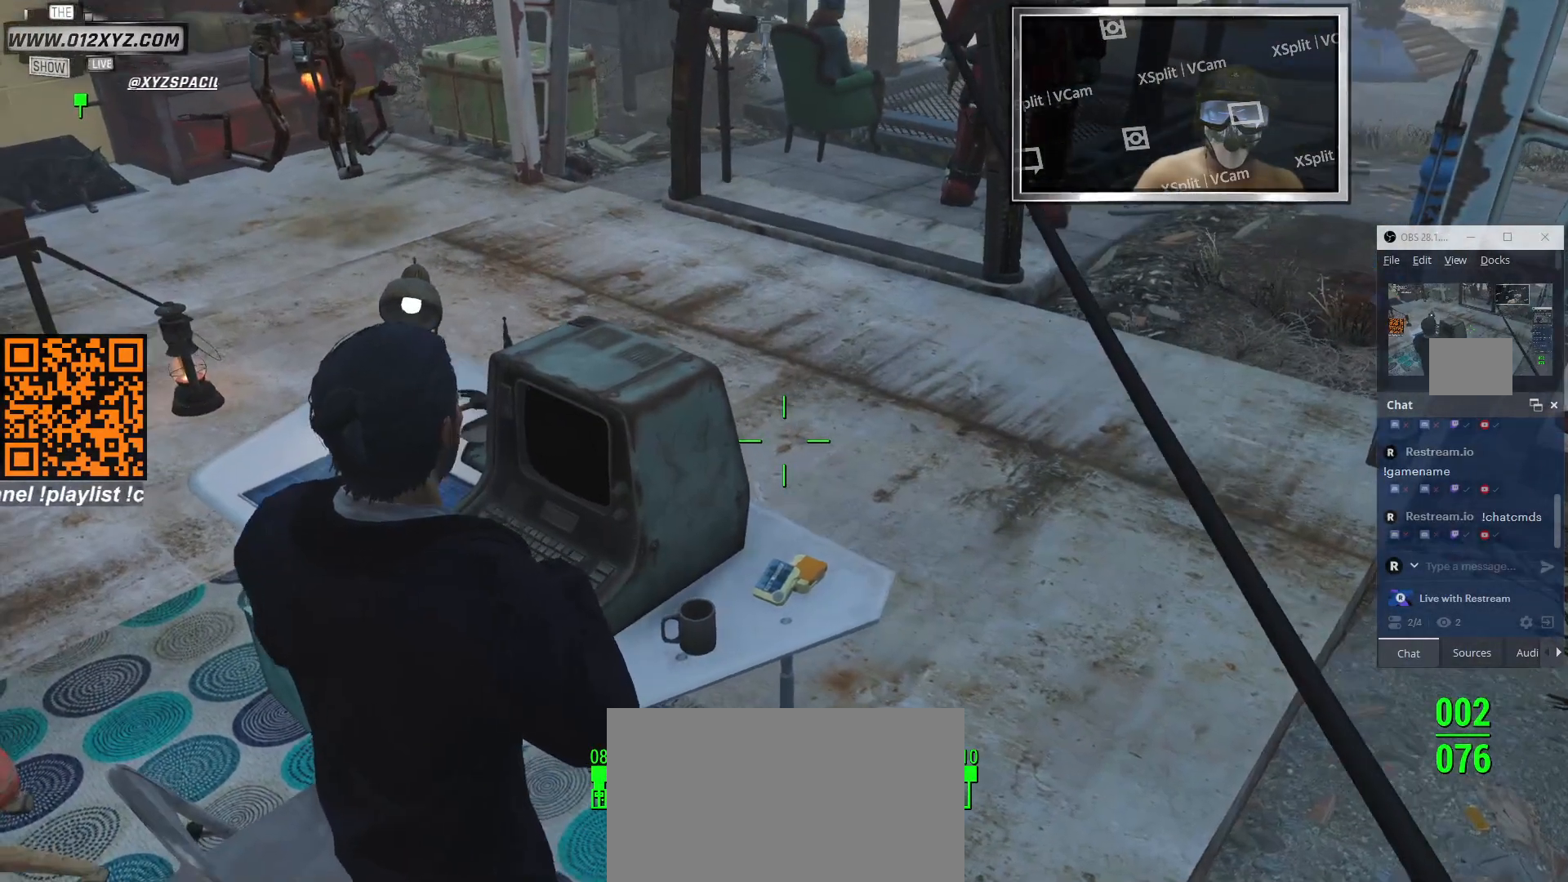
{"keys": [], "mouse": [], "events": [[300, "v", "down"], [433, "v", "up"]]}
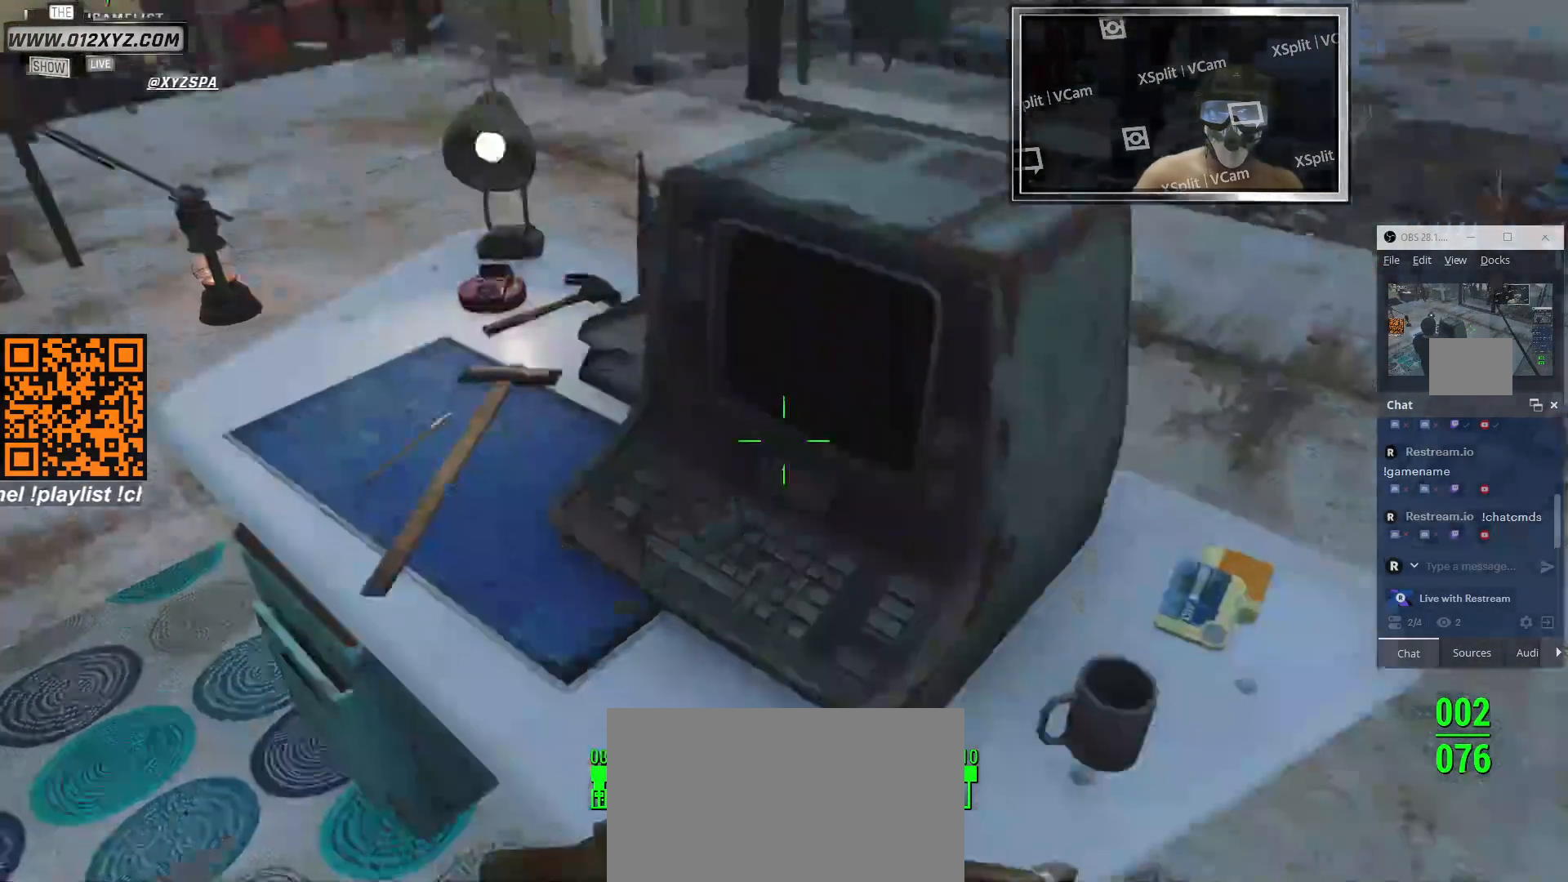
{"keys": [], "mouse": [], "events": [[33, "v", "down"], [100, "v", "up"]]}
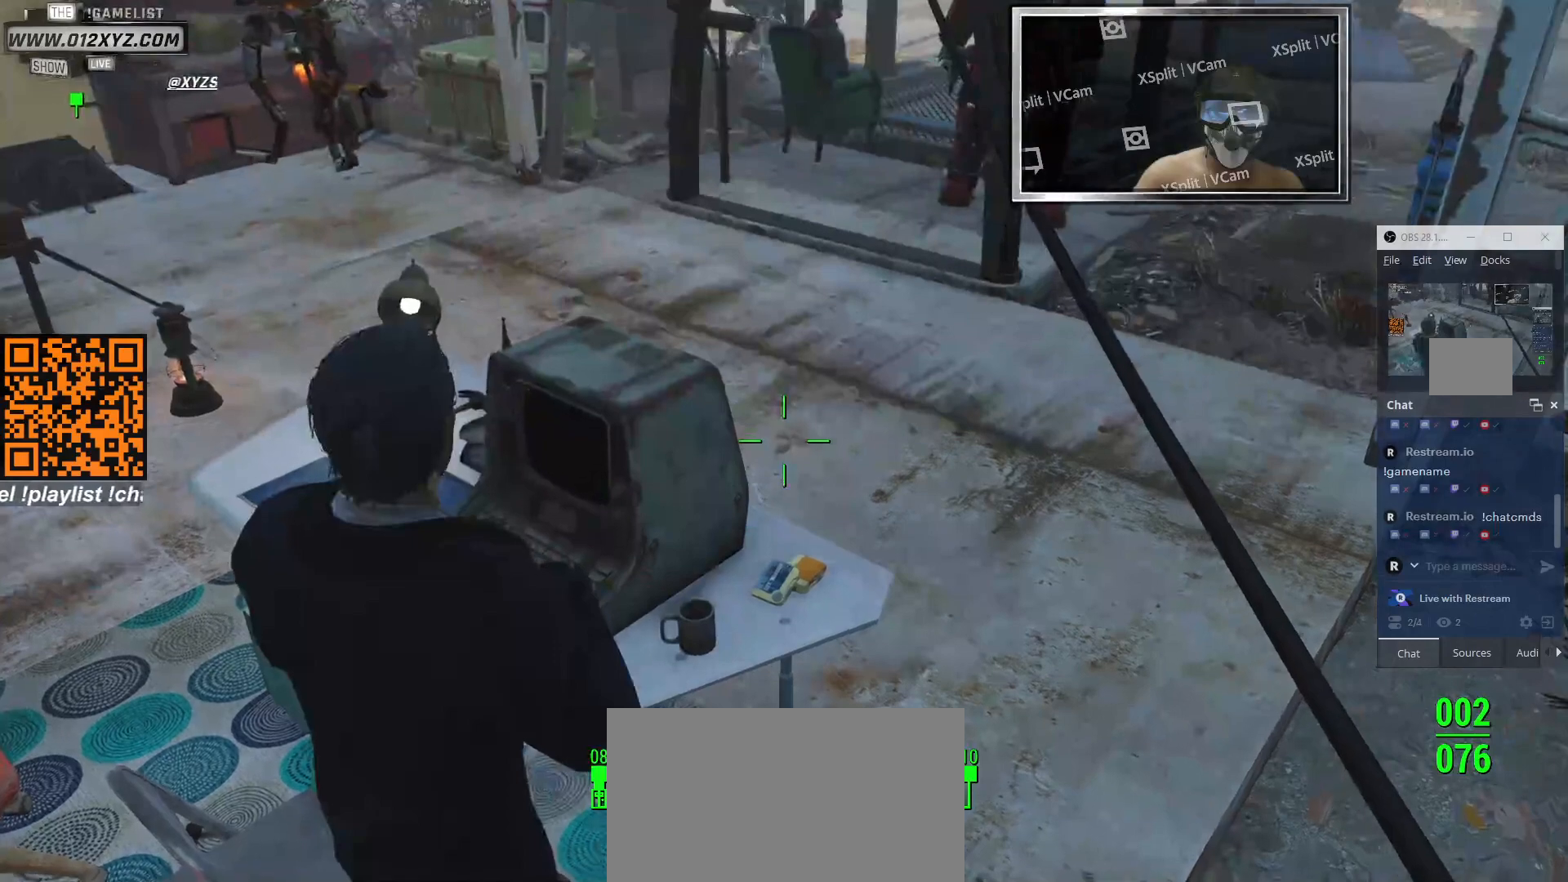
{"keys": ["v"], "mouse": [], "events": [[100, "v", "down"], [167, "v", "up"], [367, "v", "down"]]}
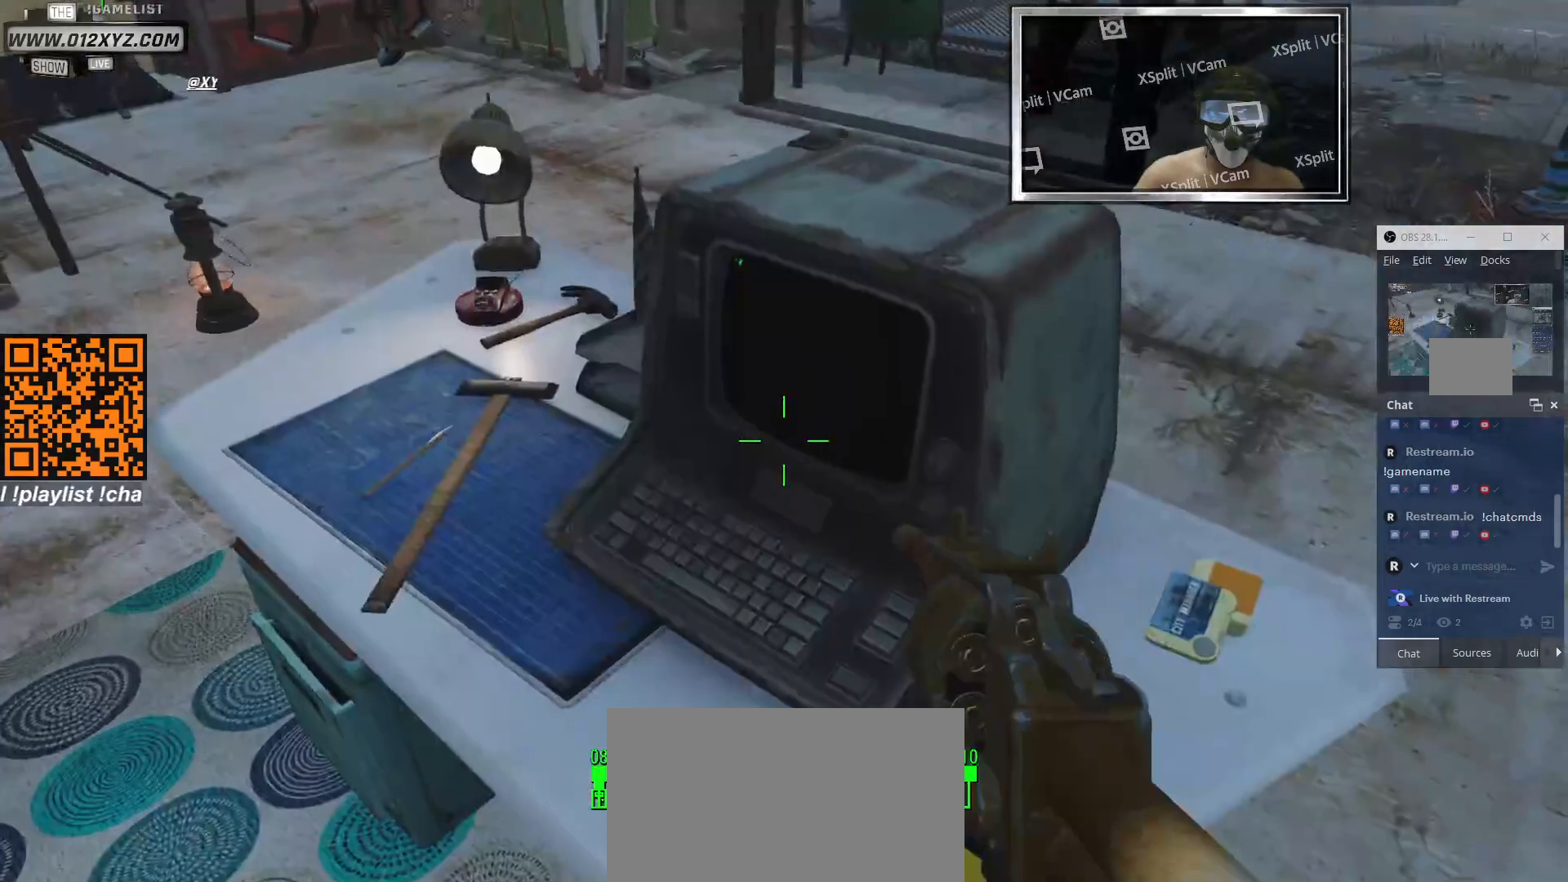
{"keys": ["v"], "mouse": [], "events": []}
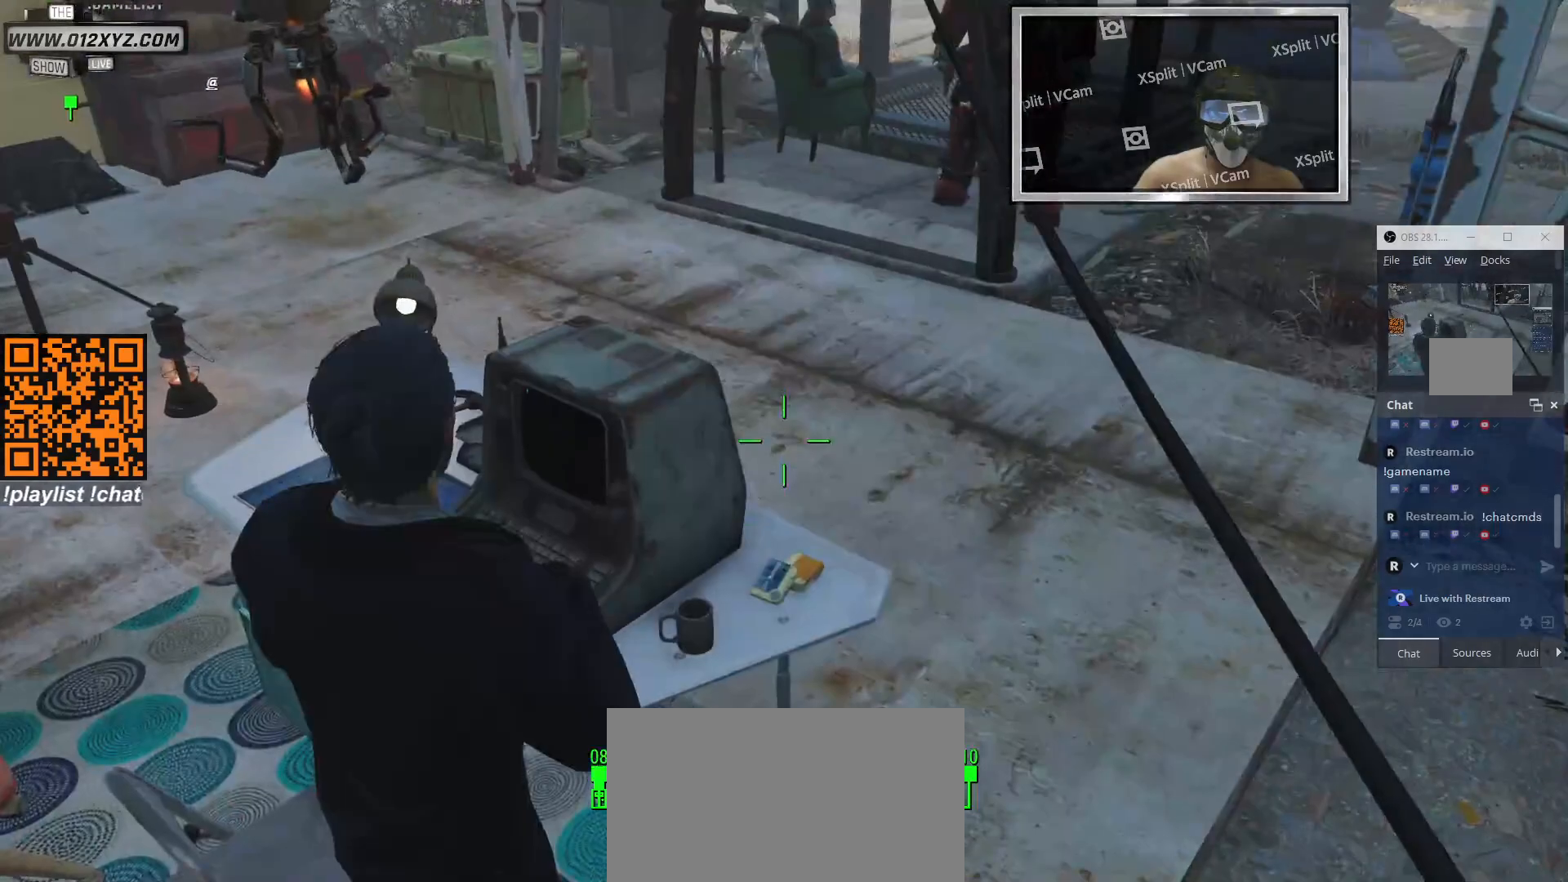
{"keys": [], "mouse": [], "events": [[467, "v", "up"]]}
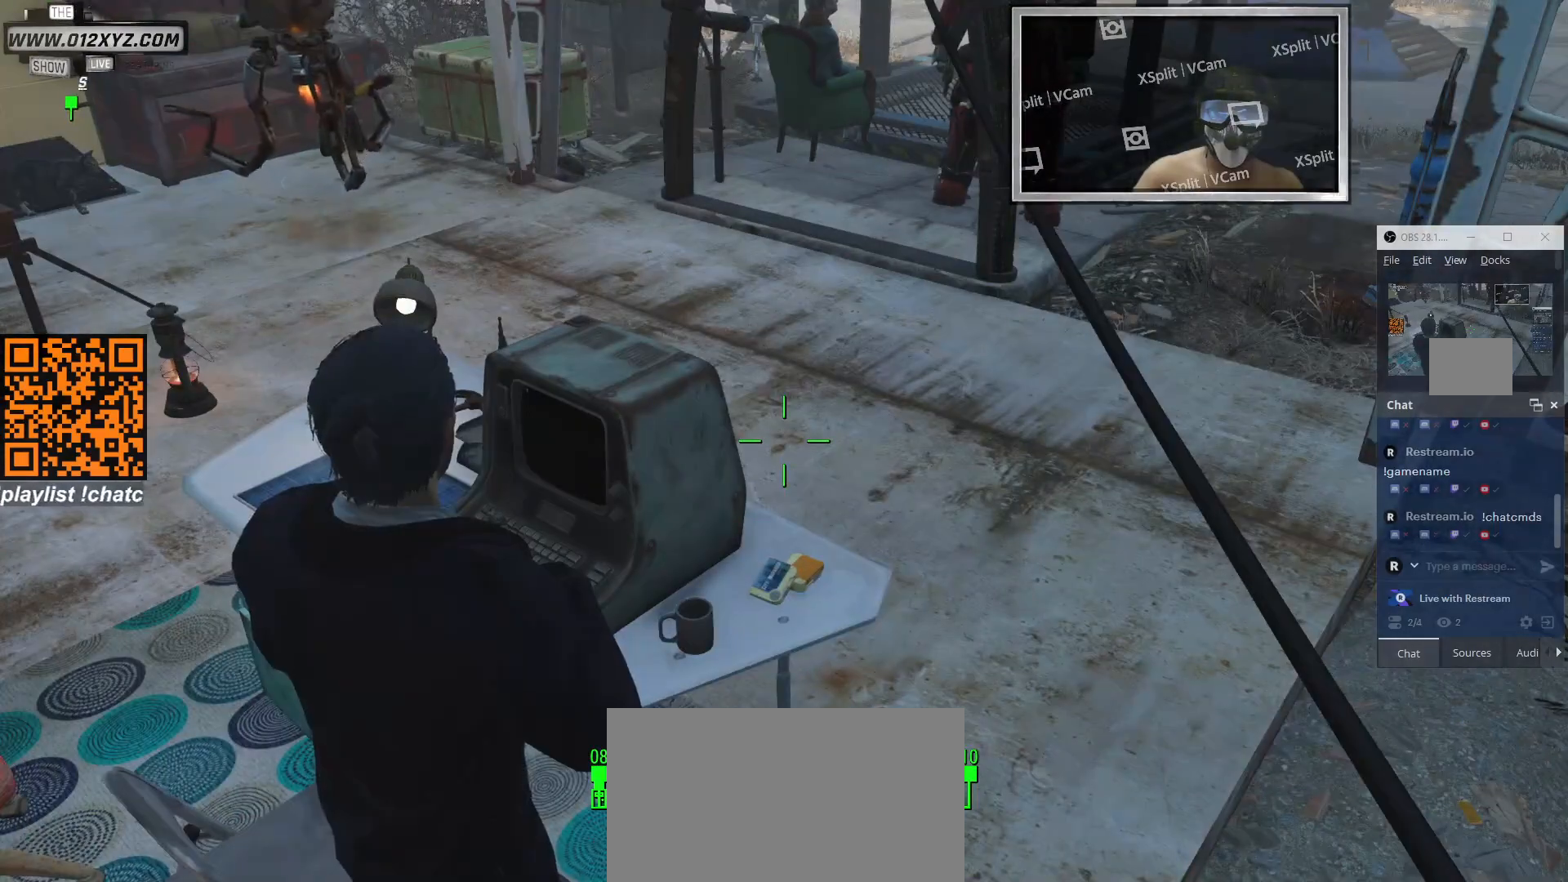
{"keys": [], "mouse": [], "events": [[100, "v", "down"], [233, "v", "up"]]}
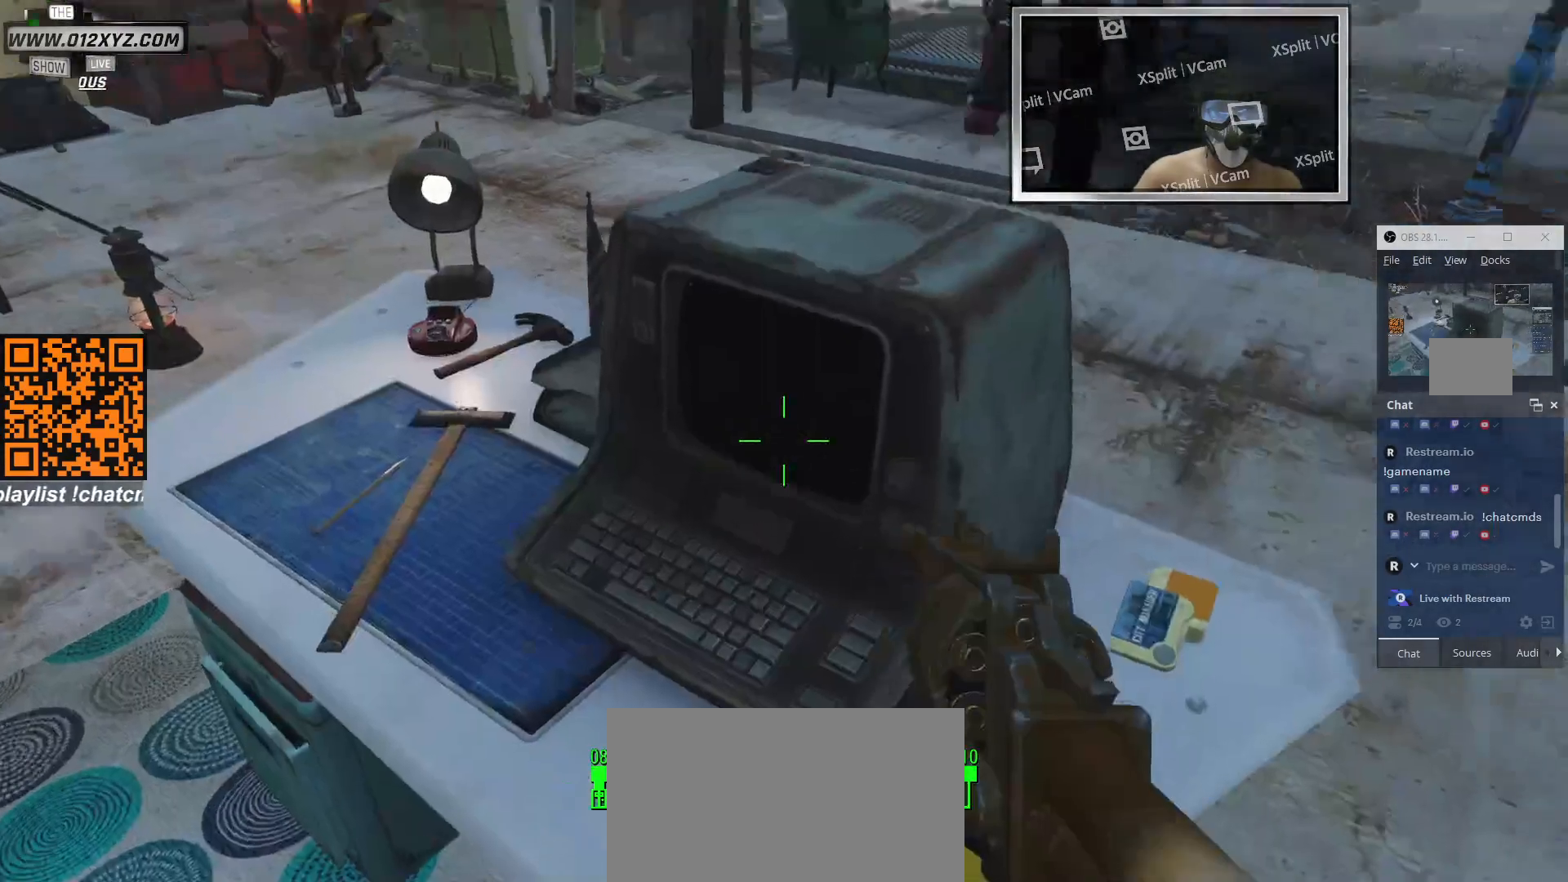
{"keys": ["w"], "mouse": ["right"], "events": [[33, "d", "down"], [233, "w", "down"], [300, "d", "up"], [367, "mouse_right", "down"]]}
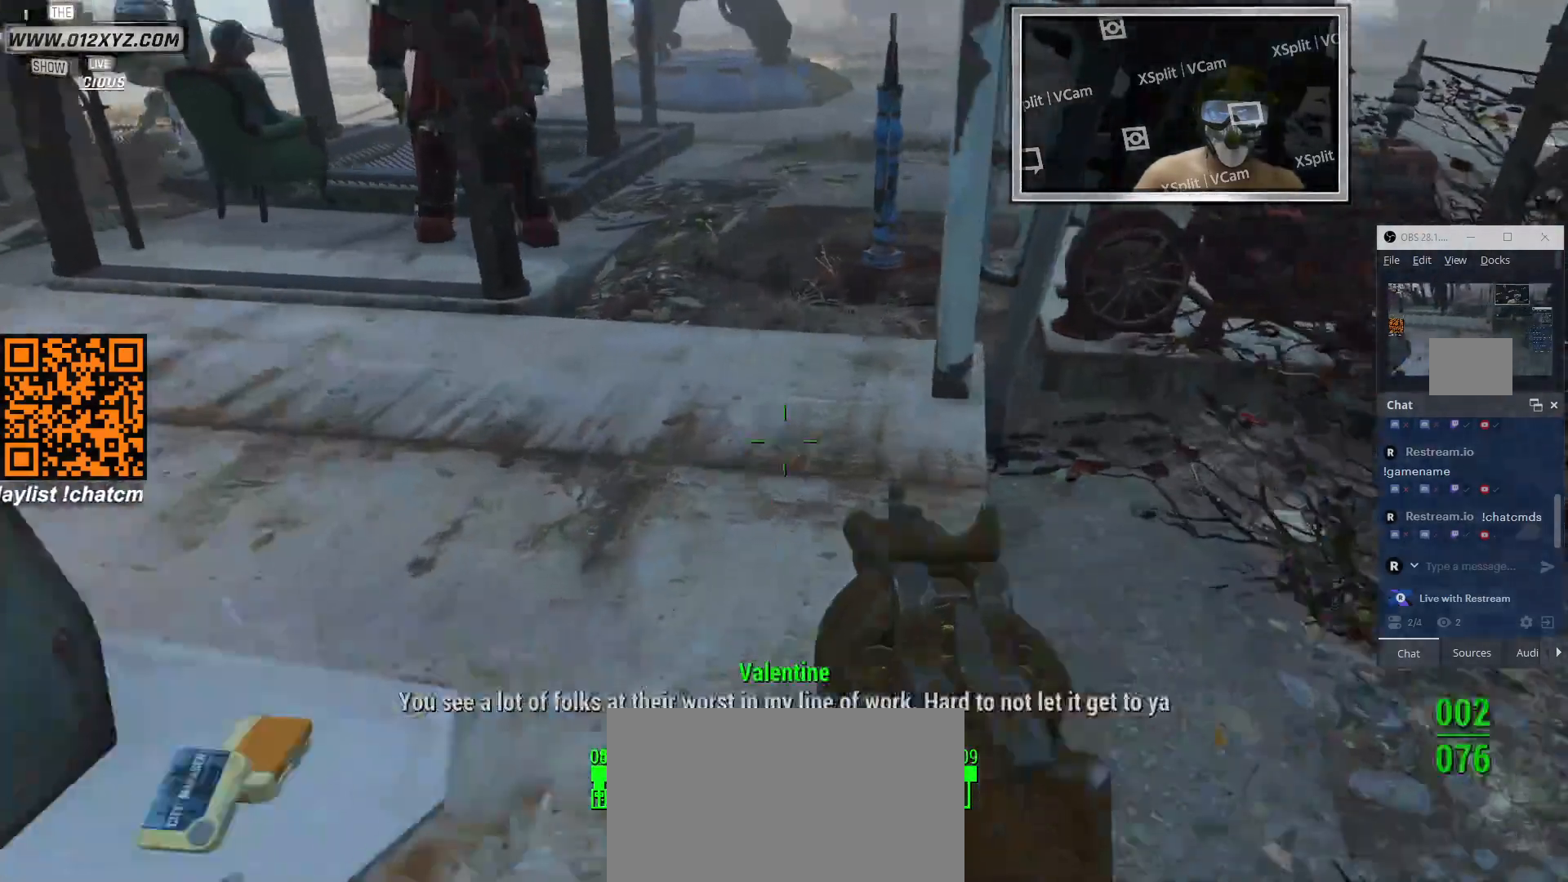
{"keys": ["tab"], "mouse": [], "events": [[67, "mouse_right", "up"], [333, "tab", "down"], [433, "w", "up"]]}
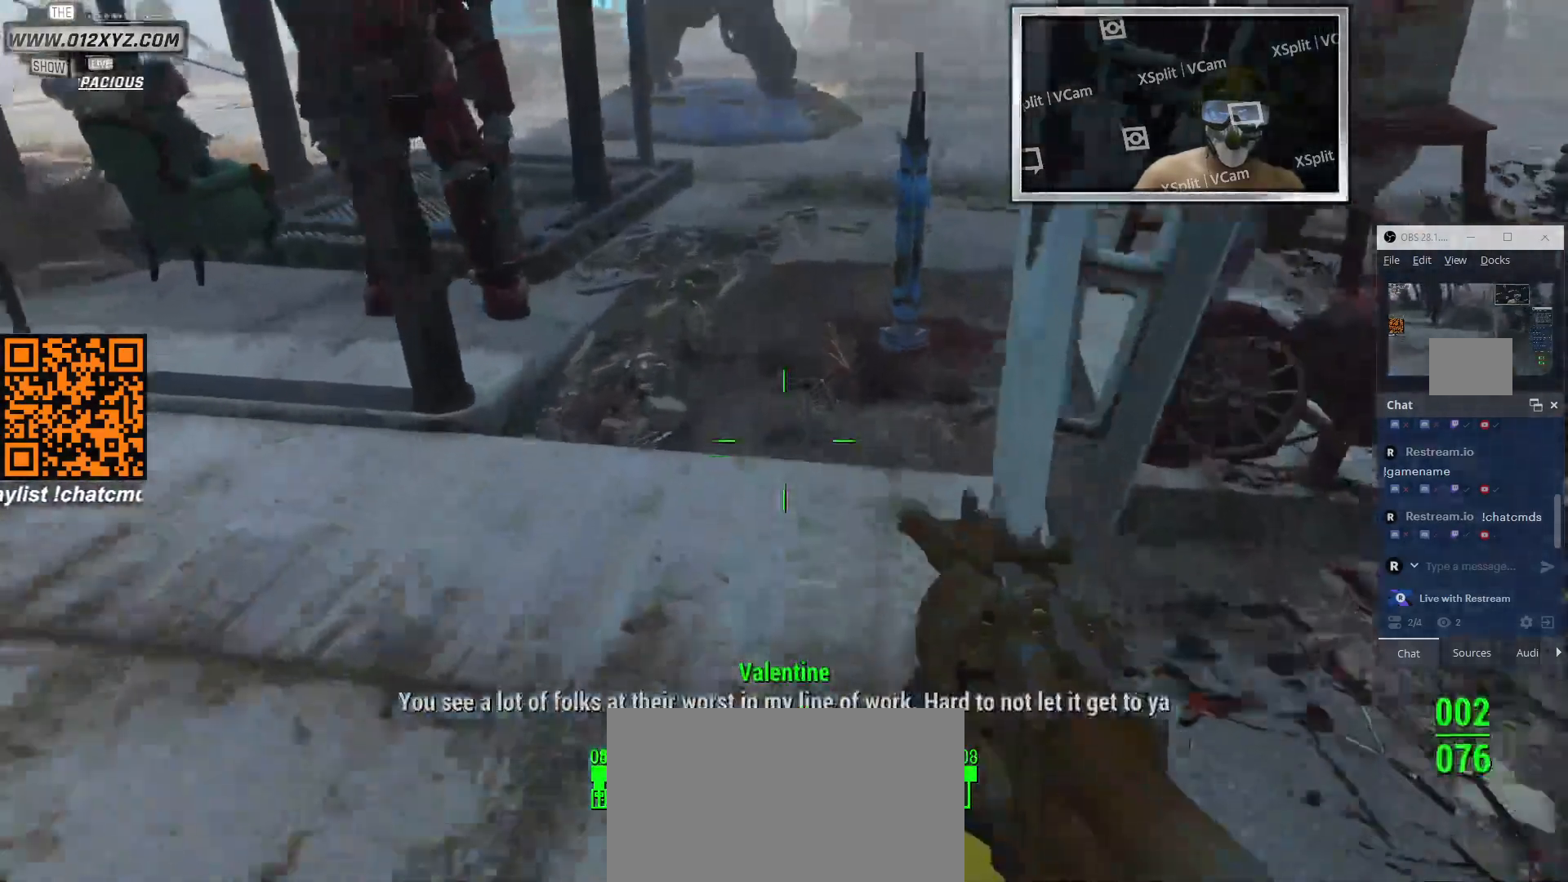
{"keys": [], "mouse": [], "events": [[167, "tab", "up"]]}
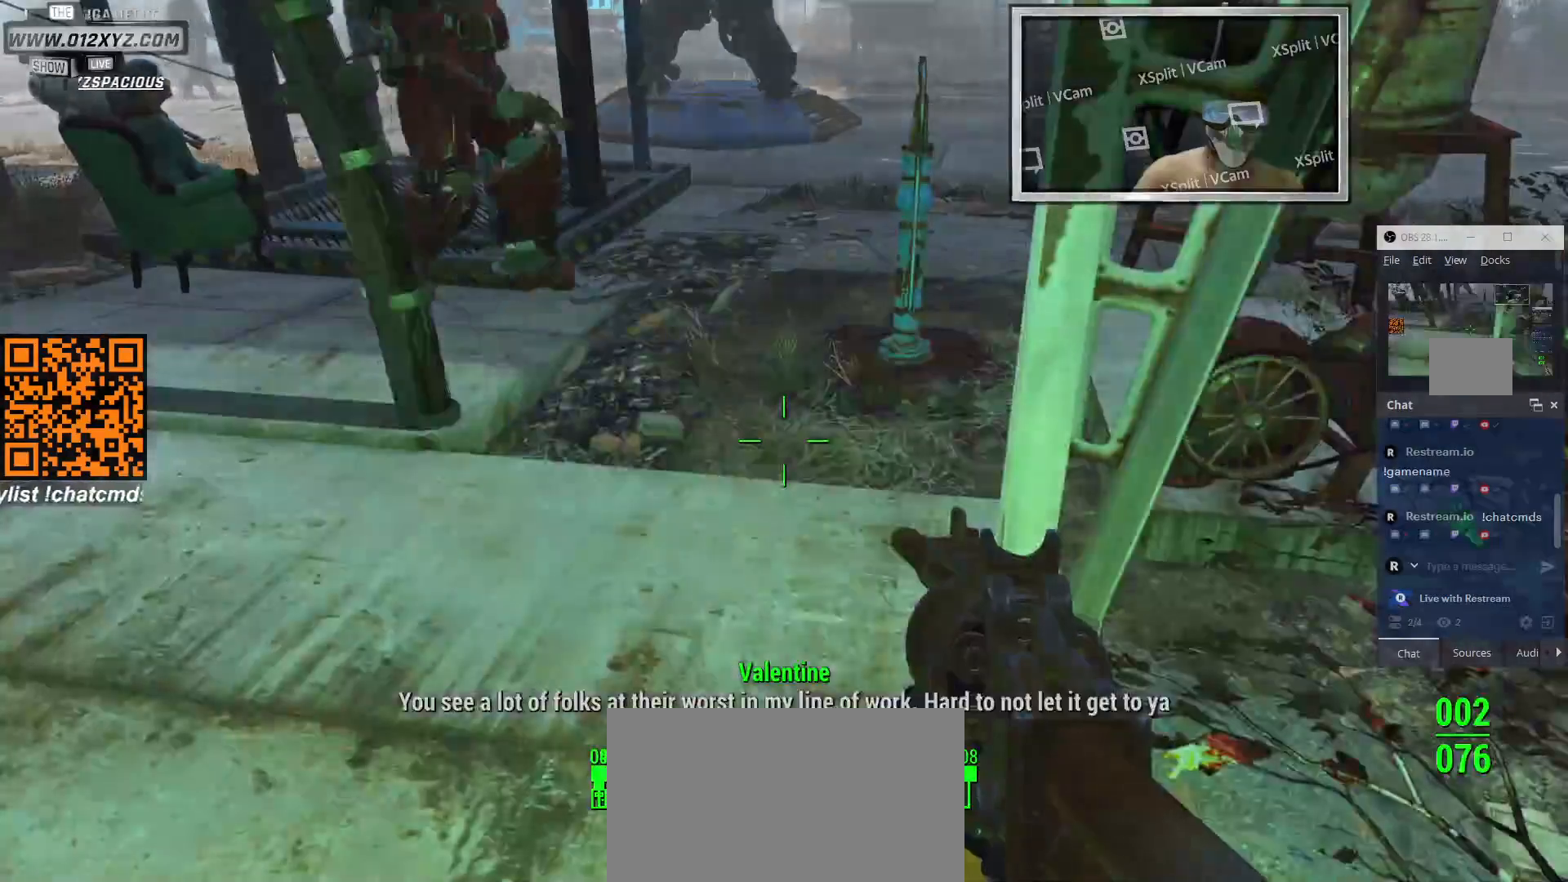
{"keys": [], "mouse": [], "events": []}
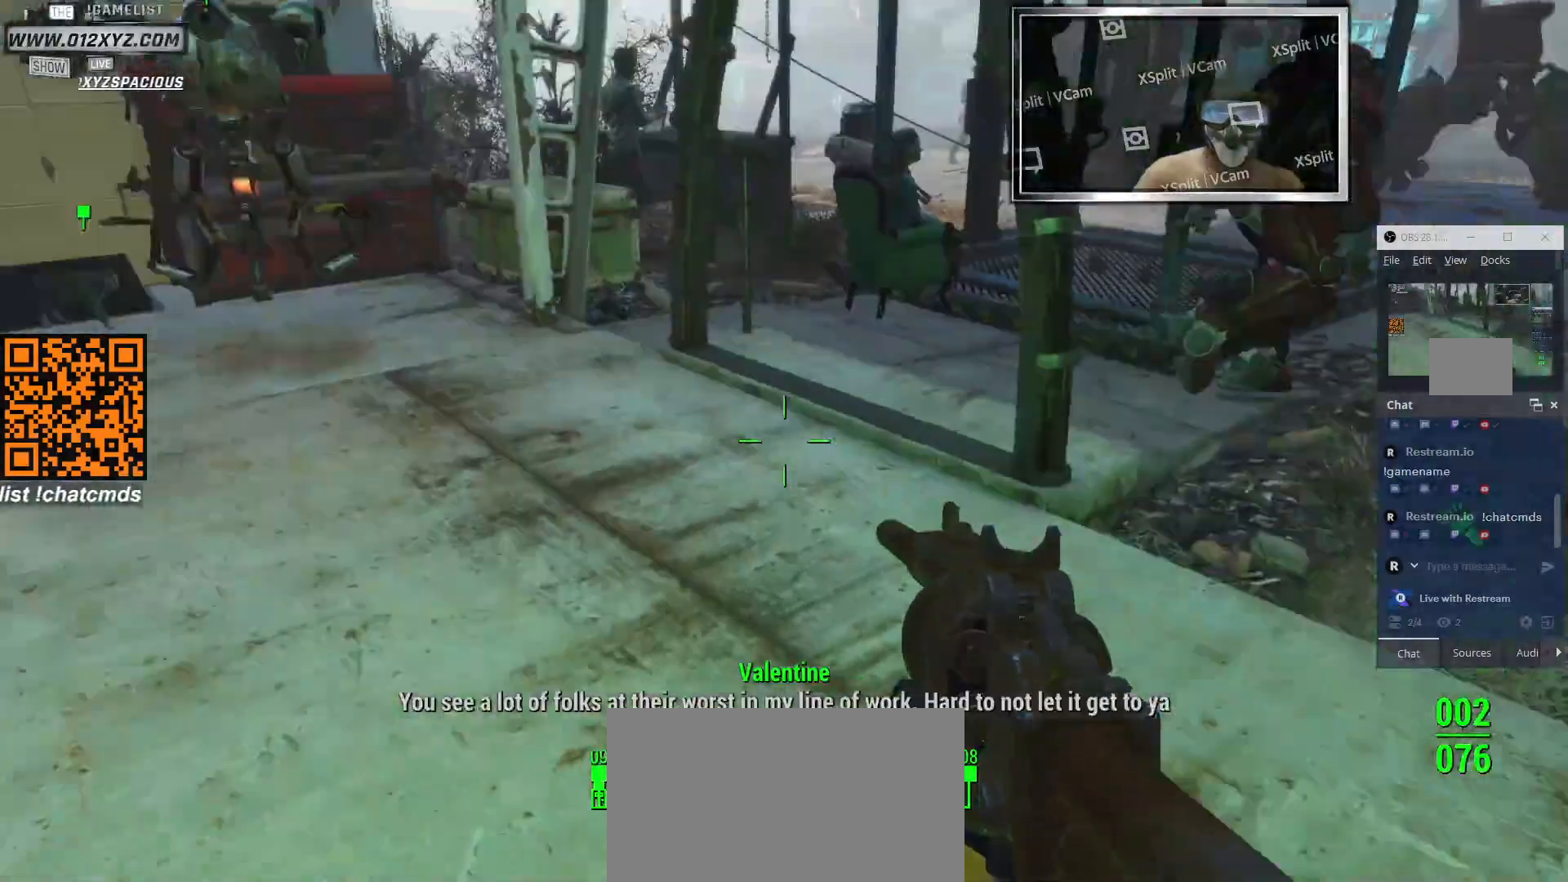
{"keys": [], "mouse": [], "events": []}
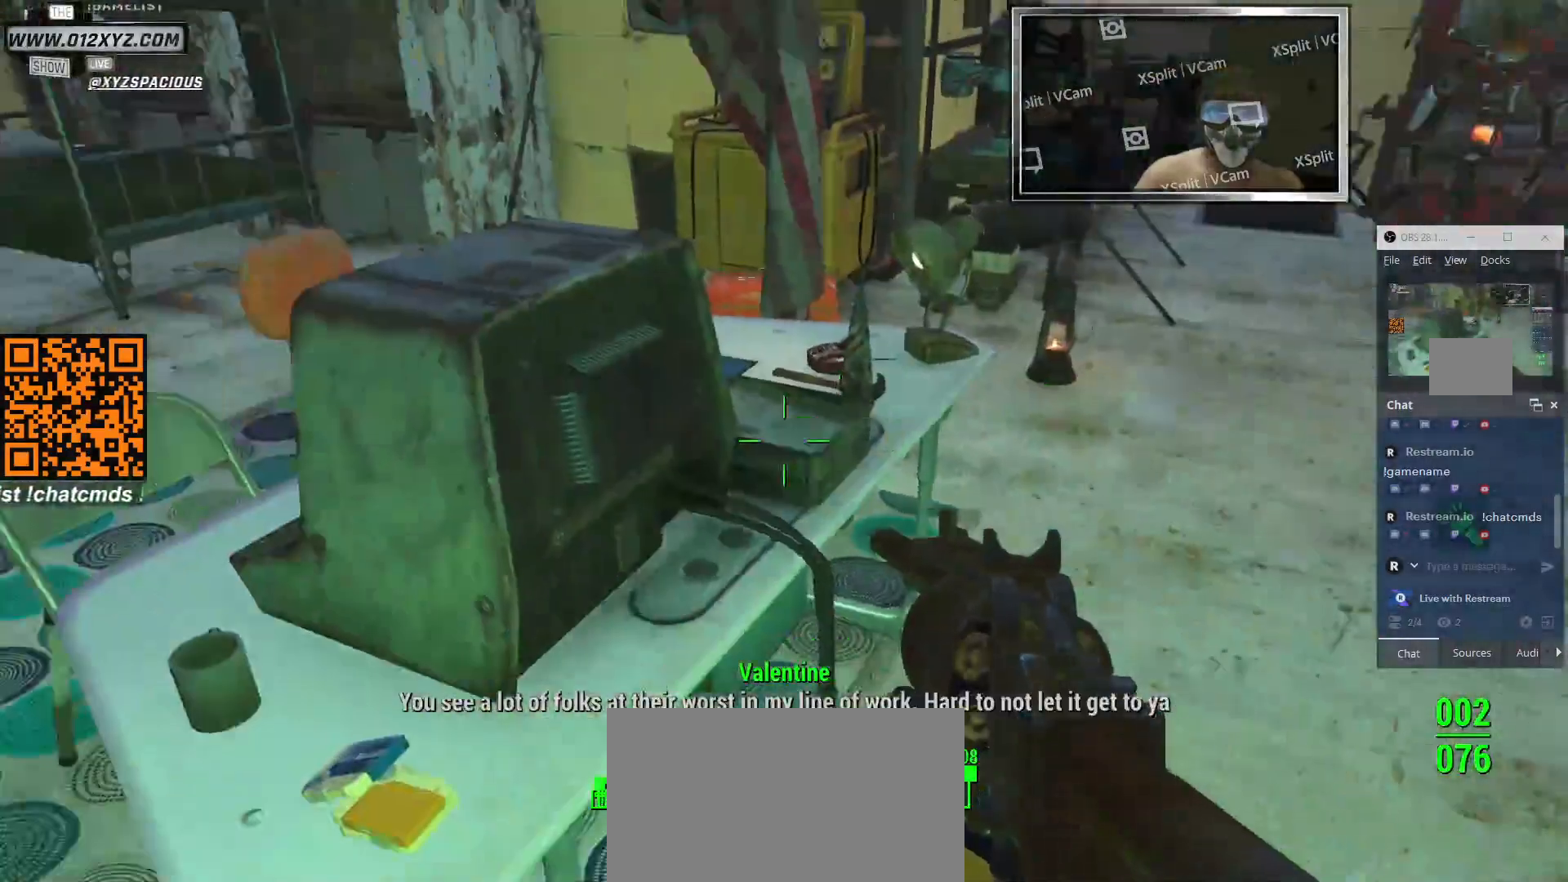
{"keys": ["v"], "mouse": [], "events": [[167, "v", "down"]]}
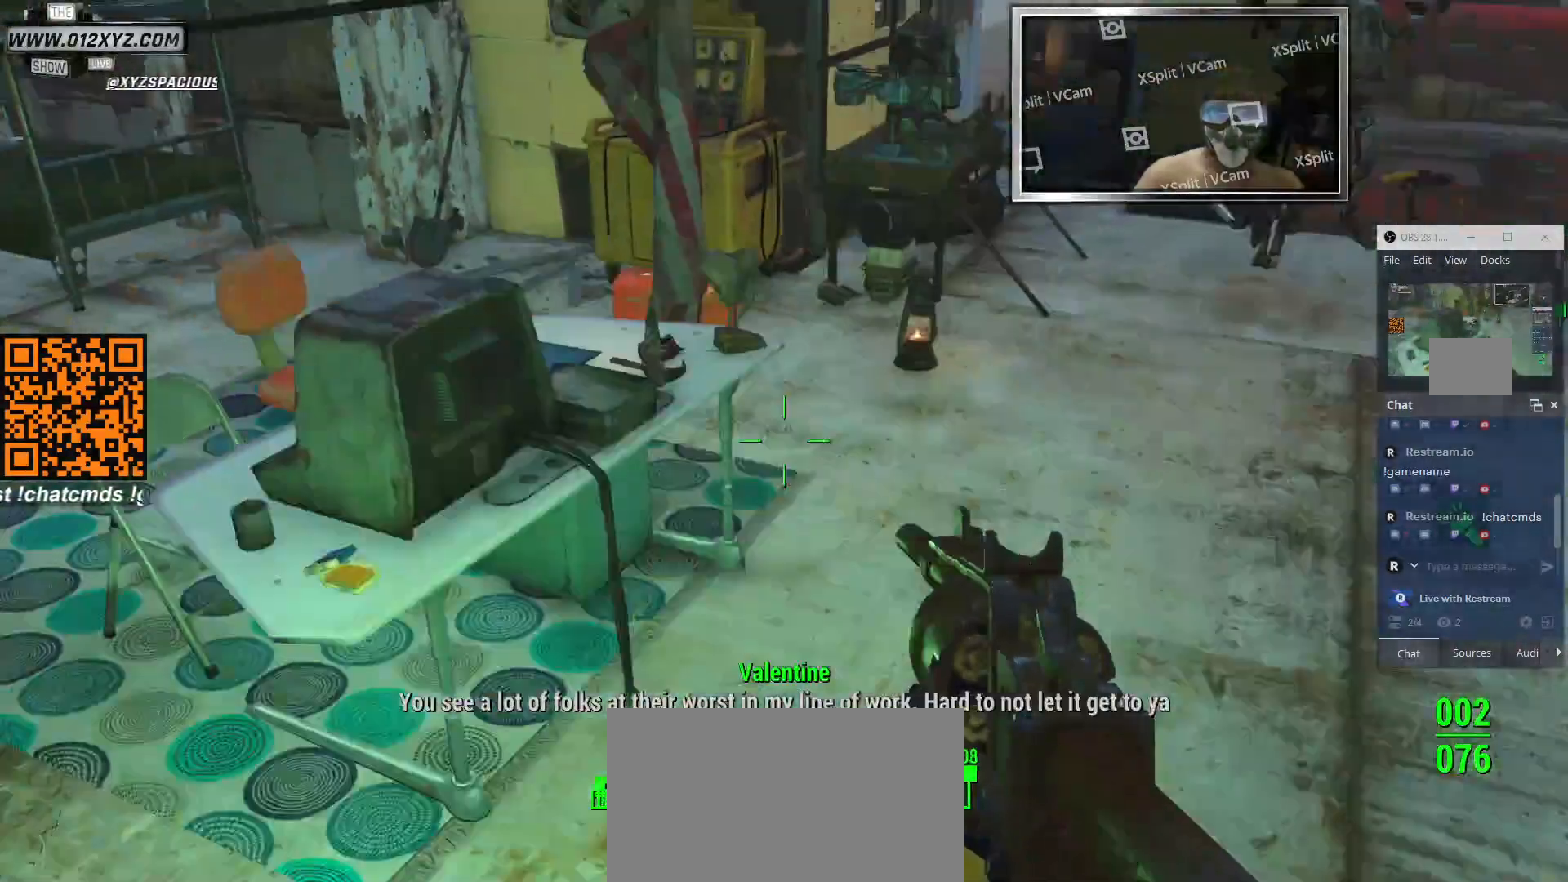
{"keys": ["v"], "mouse": [], "events": []}
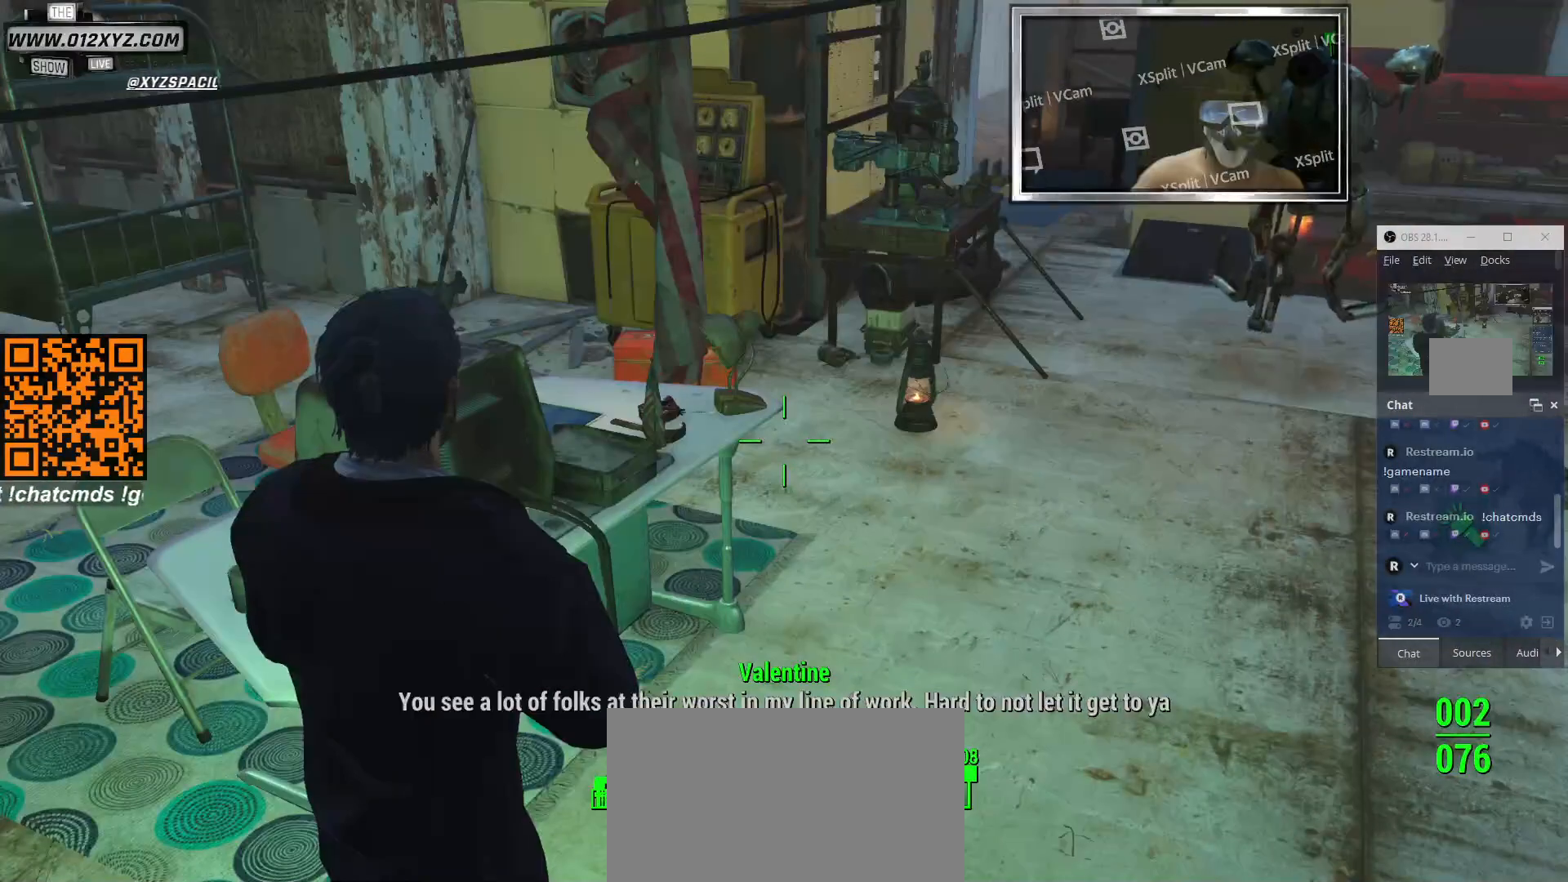
{"keys": ["v"], "mouse": [], "events": []}
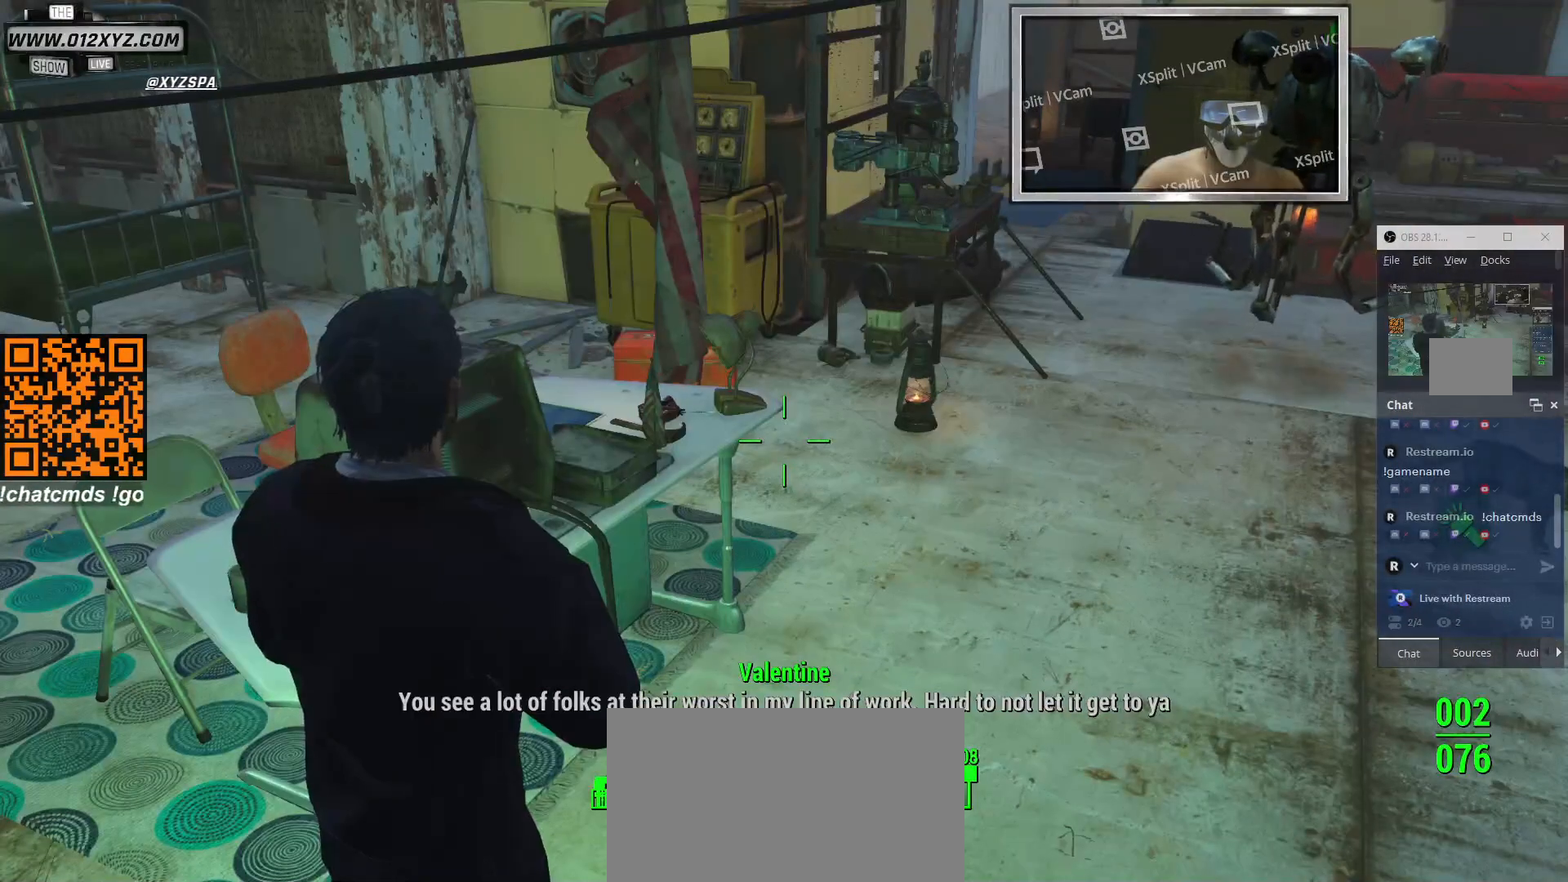
{"keys": ["v"], "mouse": [], "events": []}
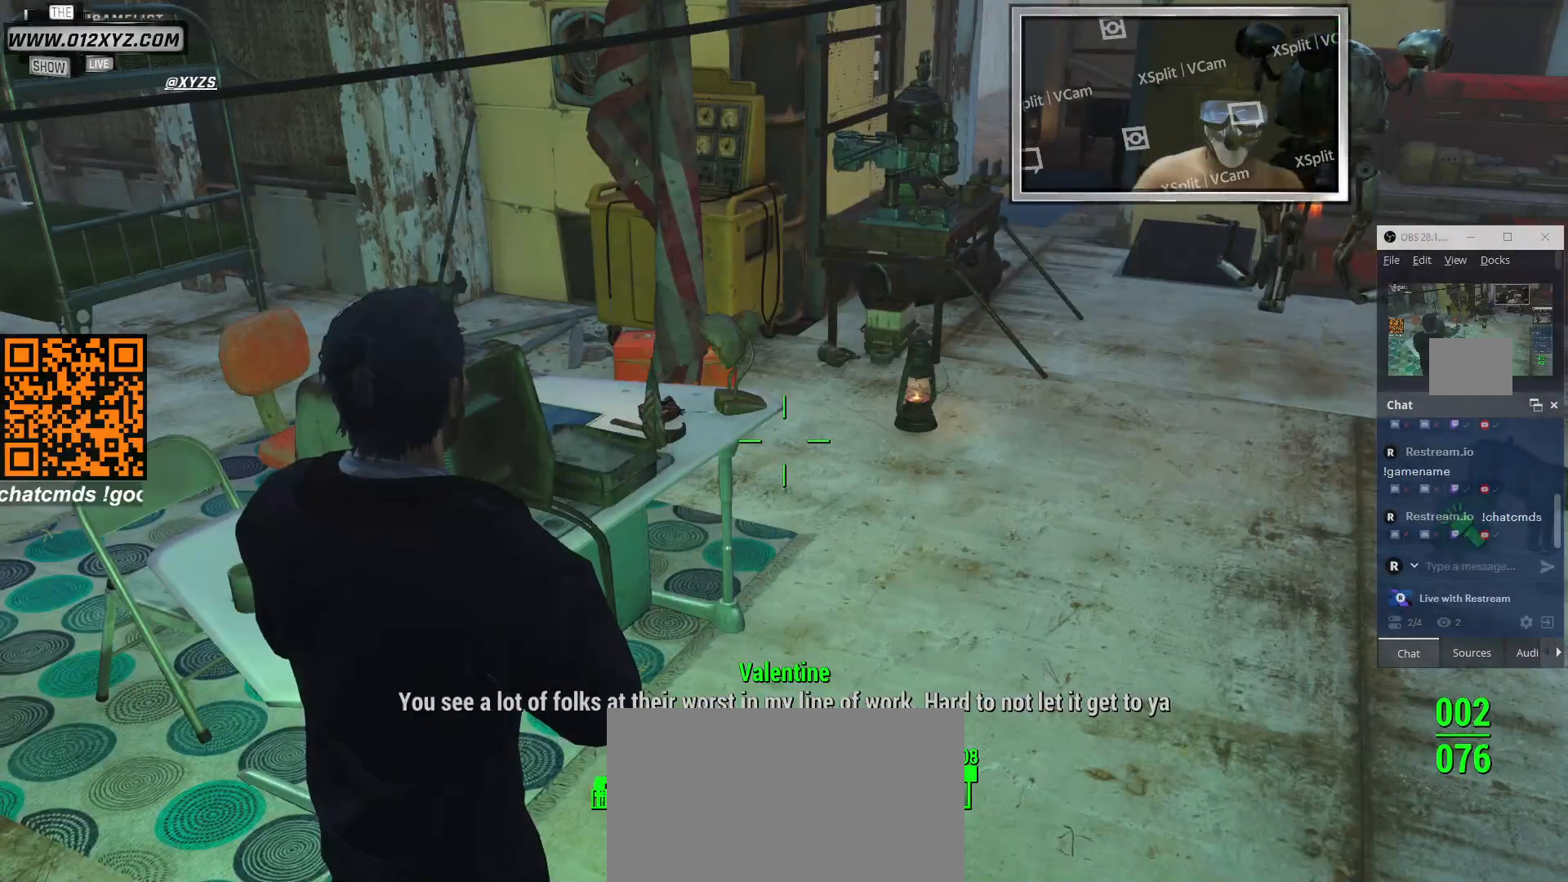
{"keys": [], "mouse": [], "events": [[67, "v", "up"]]}
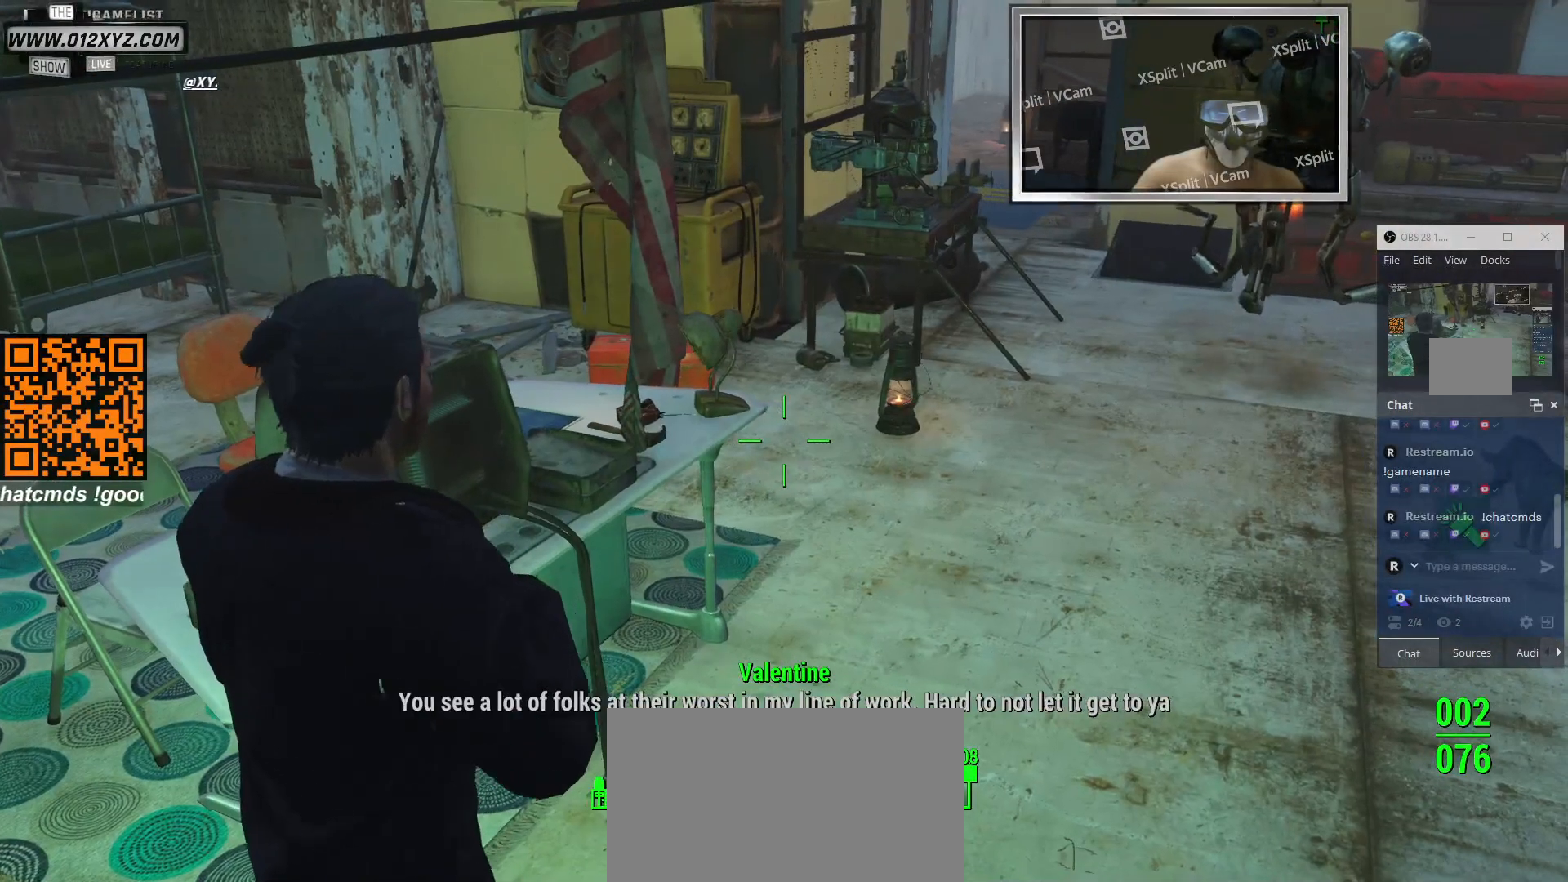
{"keys": [], "mouse": [], "events": []}
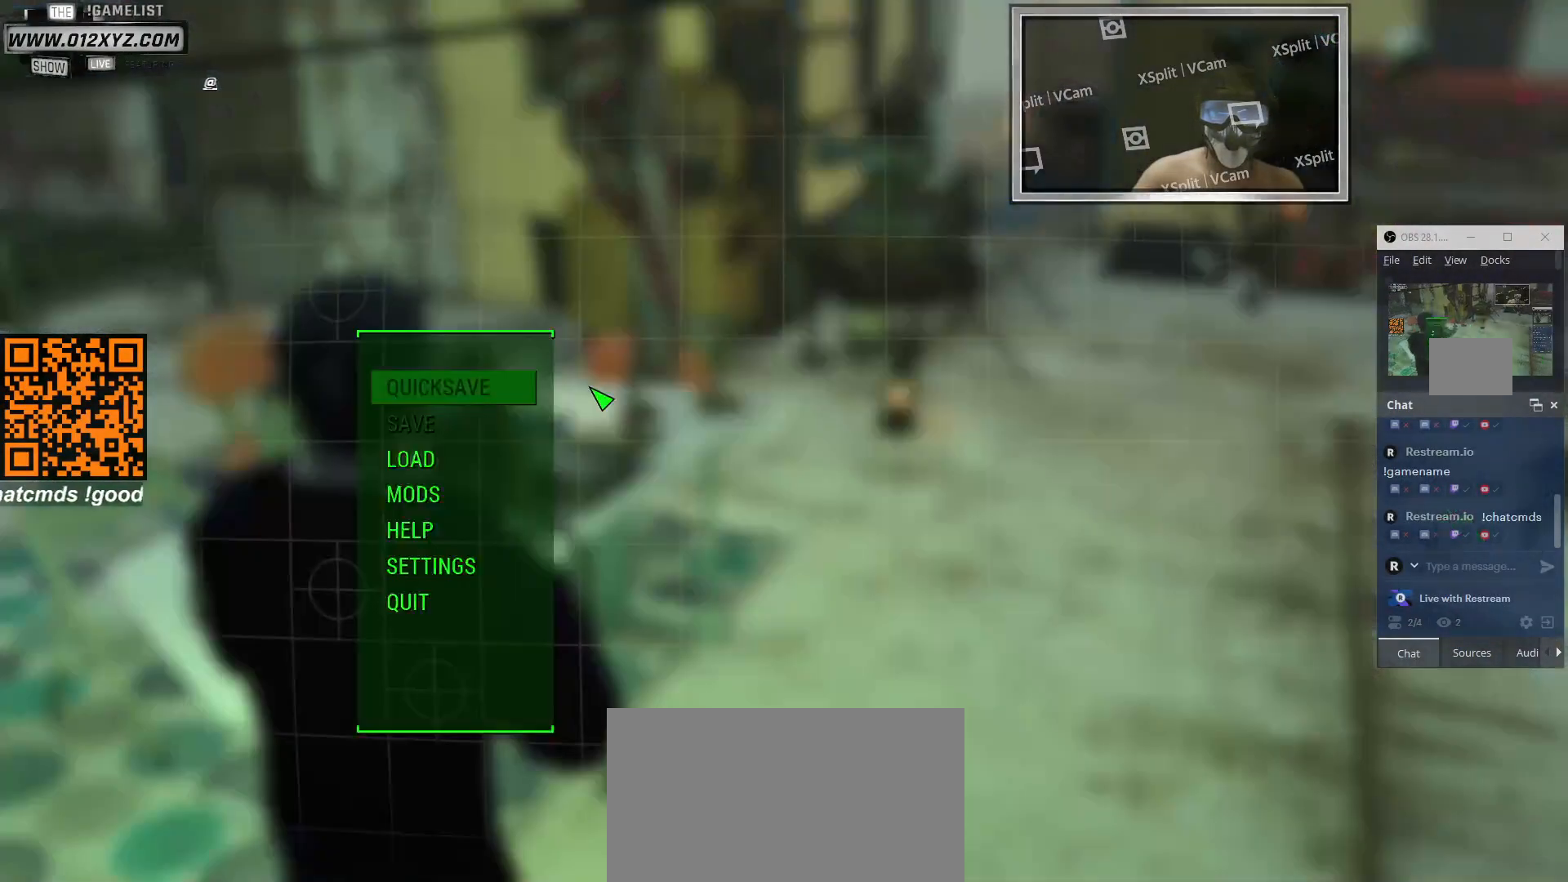
{"keys": [], "mouse": [], "events": []}
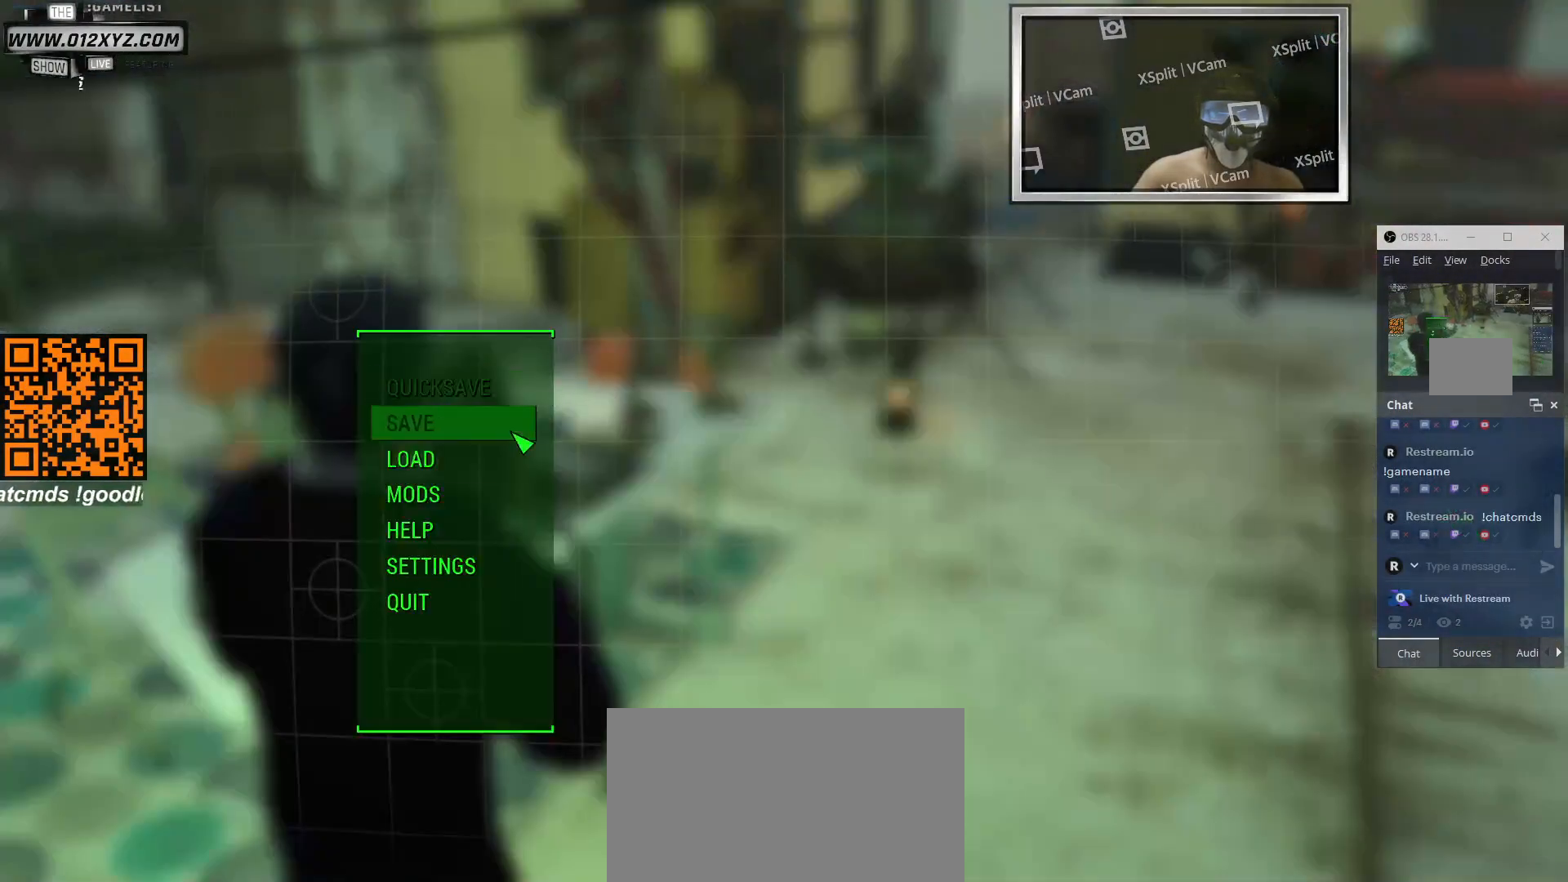
{"keys": [], "mouse": [], "events": []}
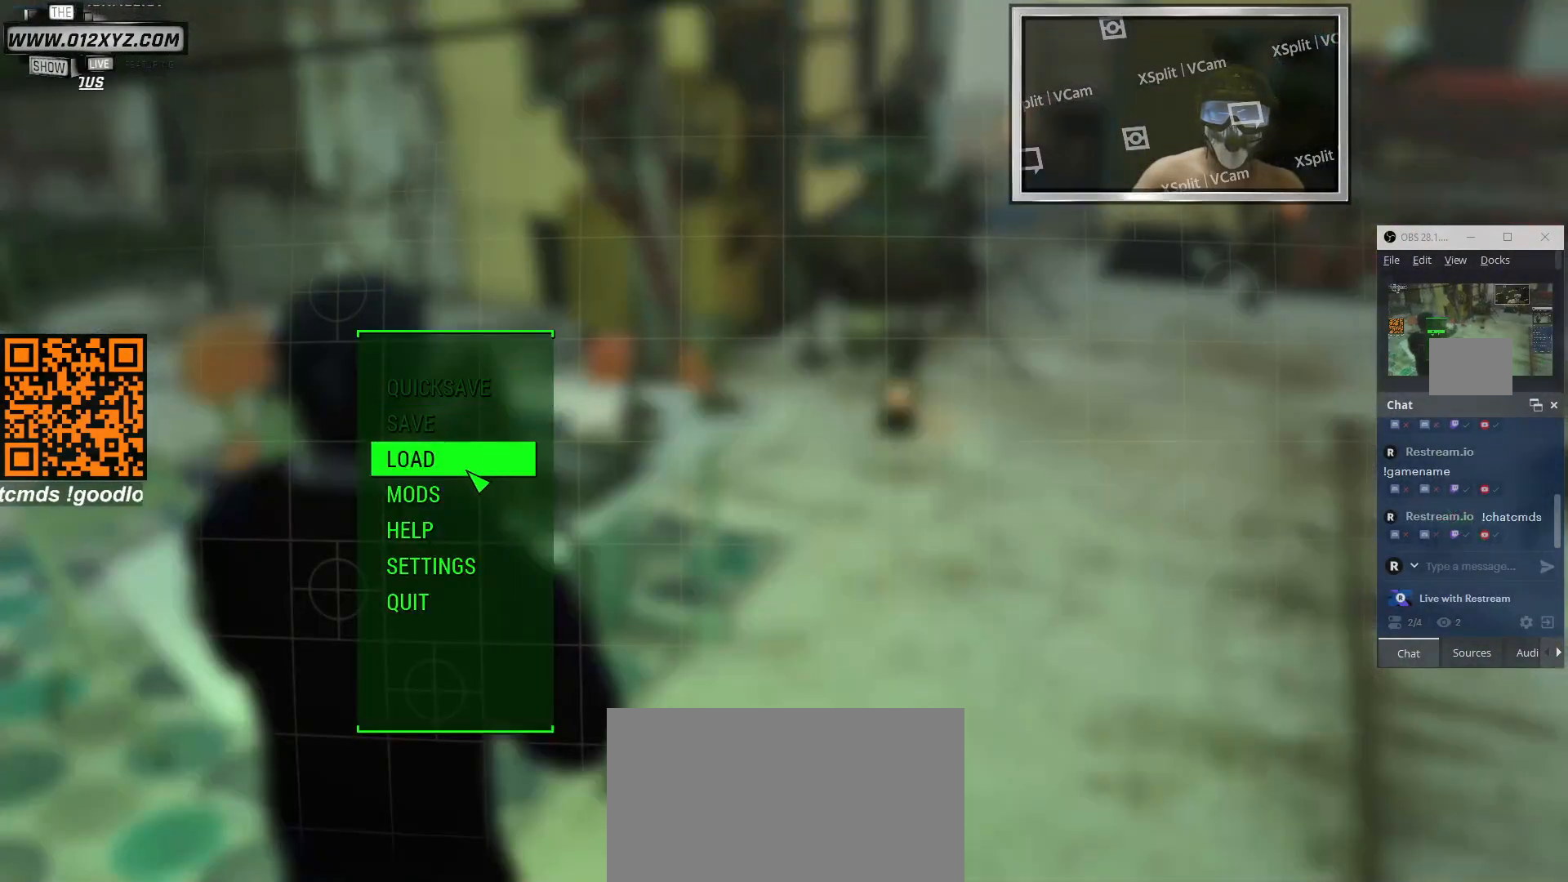
{"keys": [], "mouse": [], "events": []}
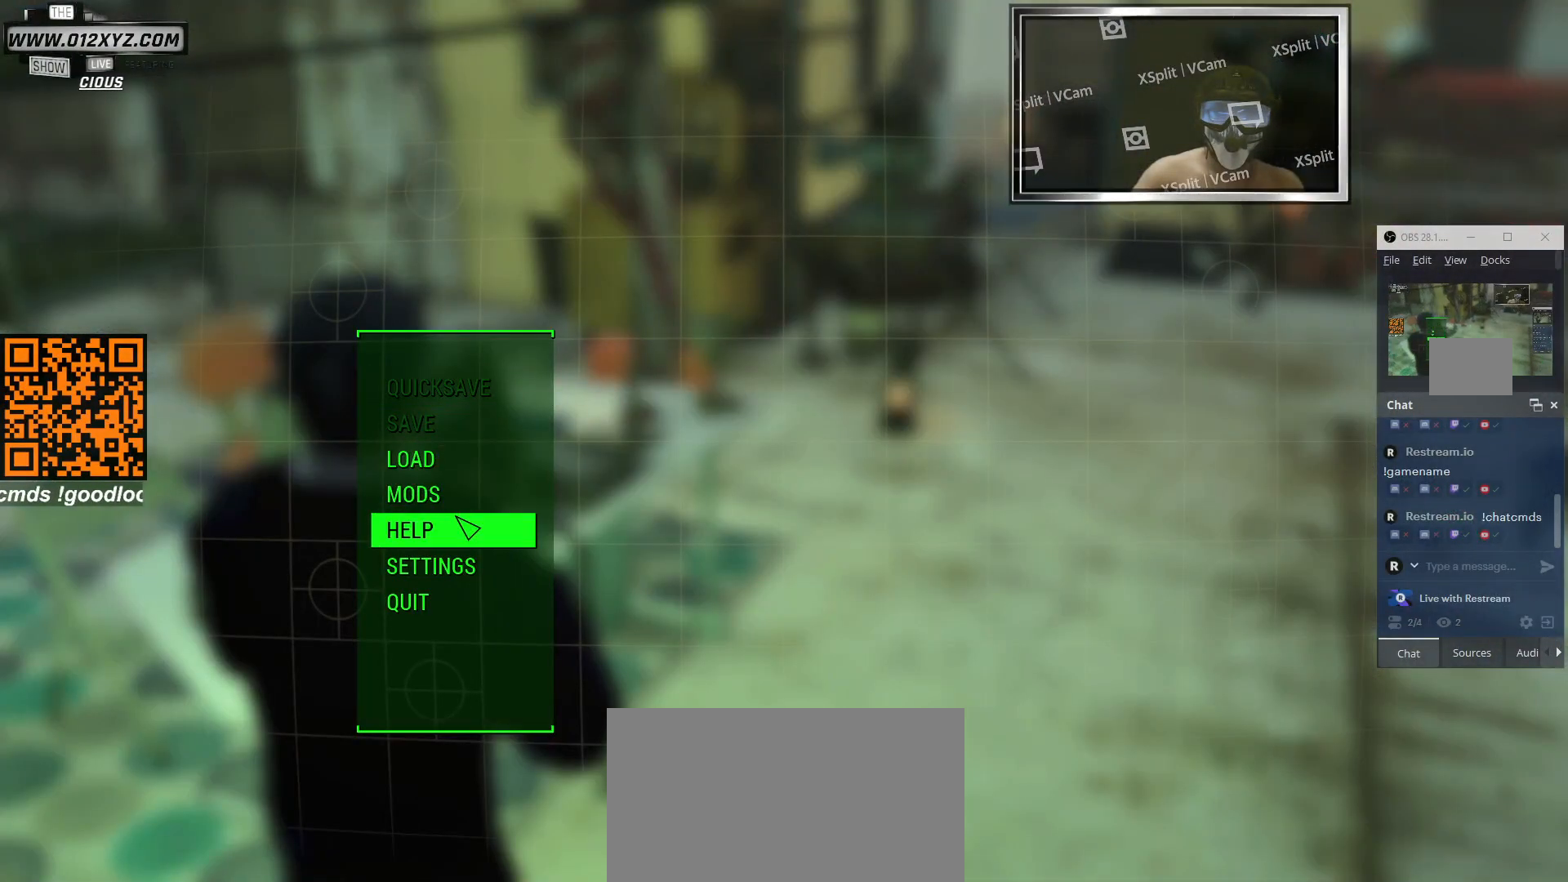
{"keys": [], "mouse": [], "events": []}
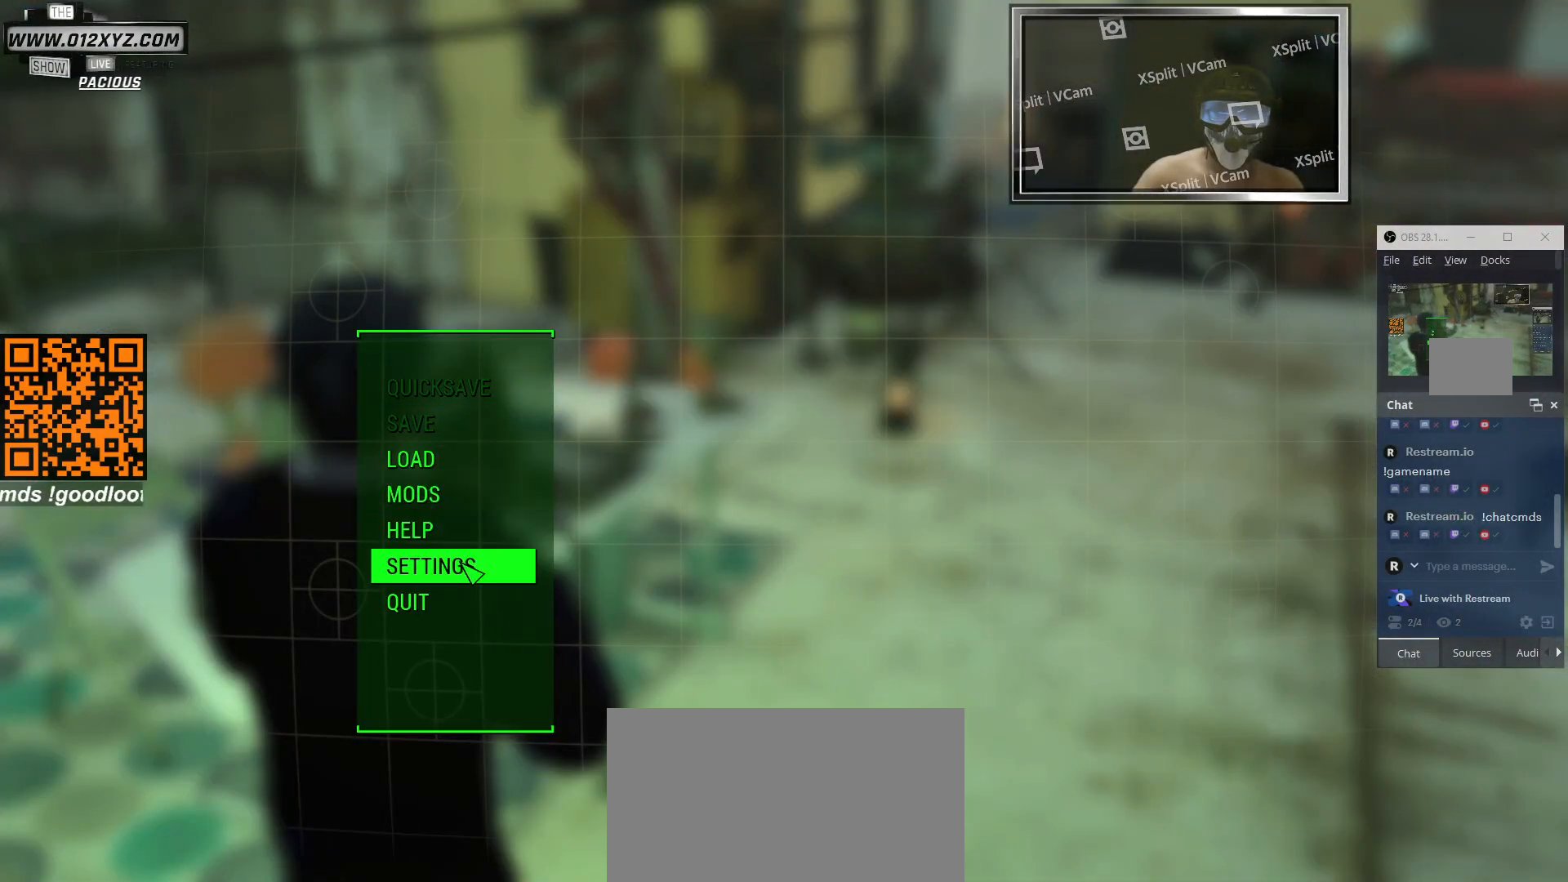
{"keys": [], "mouse": [], "events": [[33, "mouse_left", "down"], [167, "mouse_left", "up"]]}
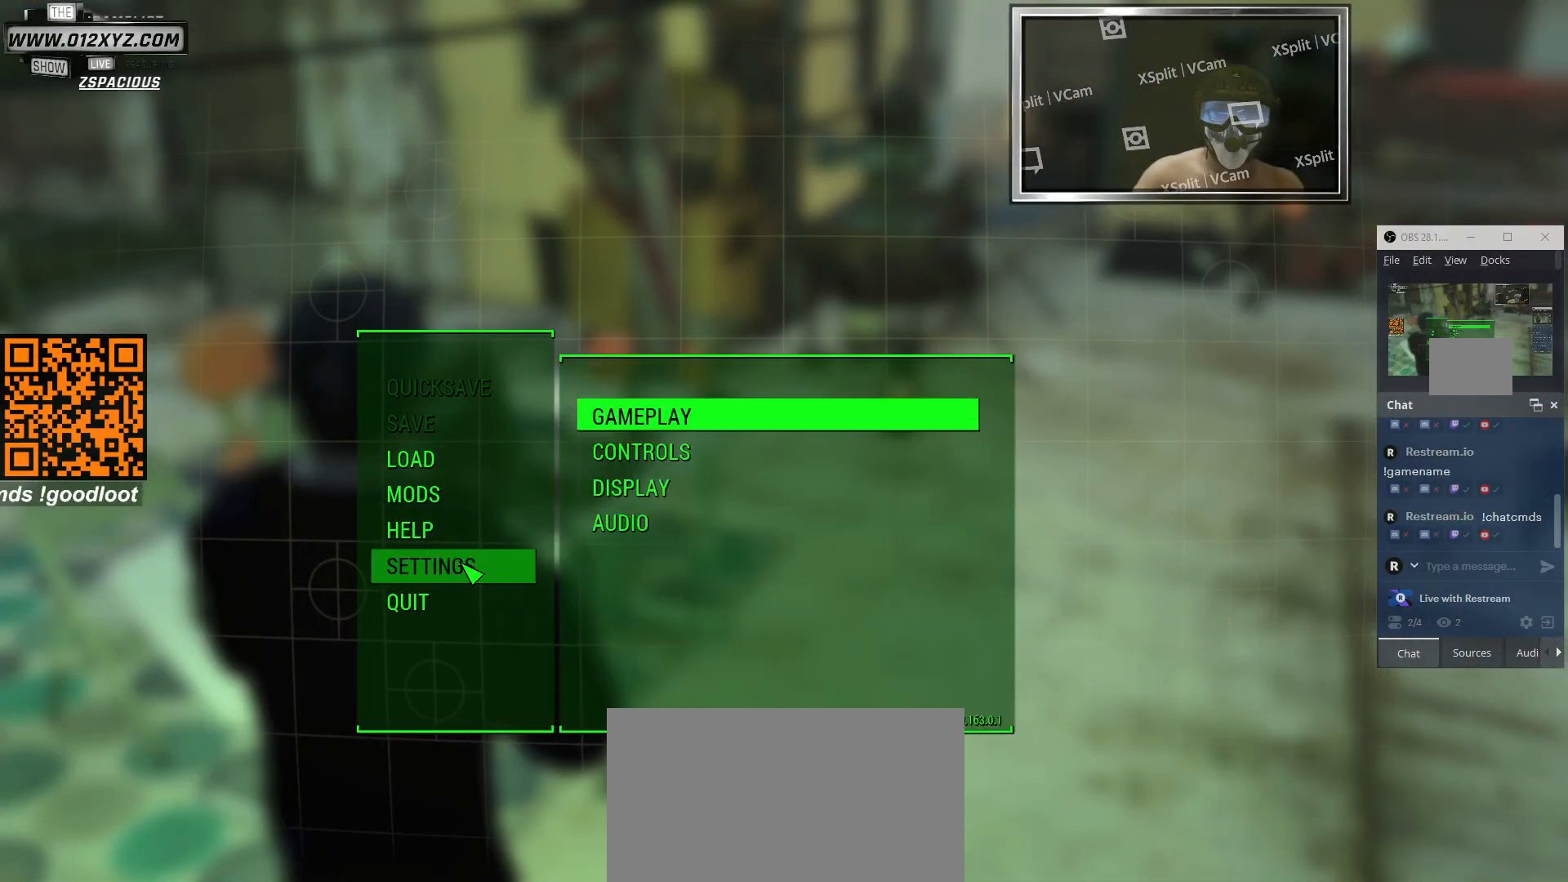
{"keys": [], "mouse": [], "events": []}
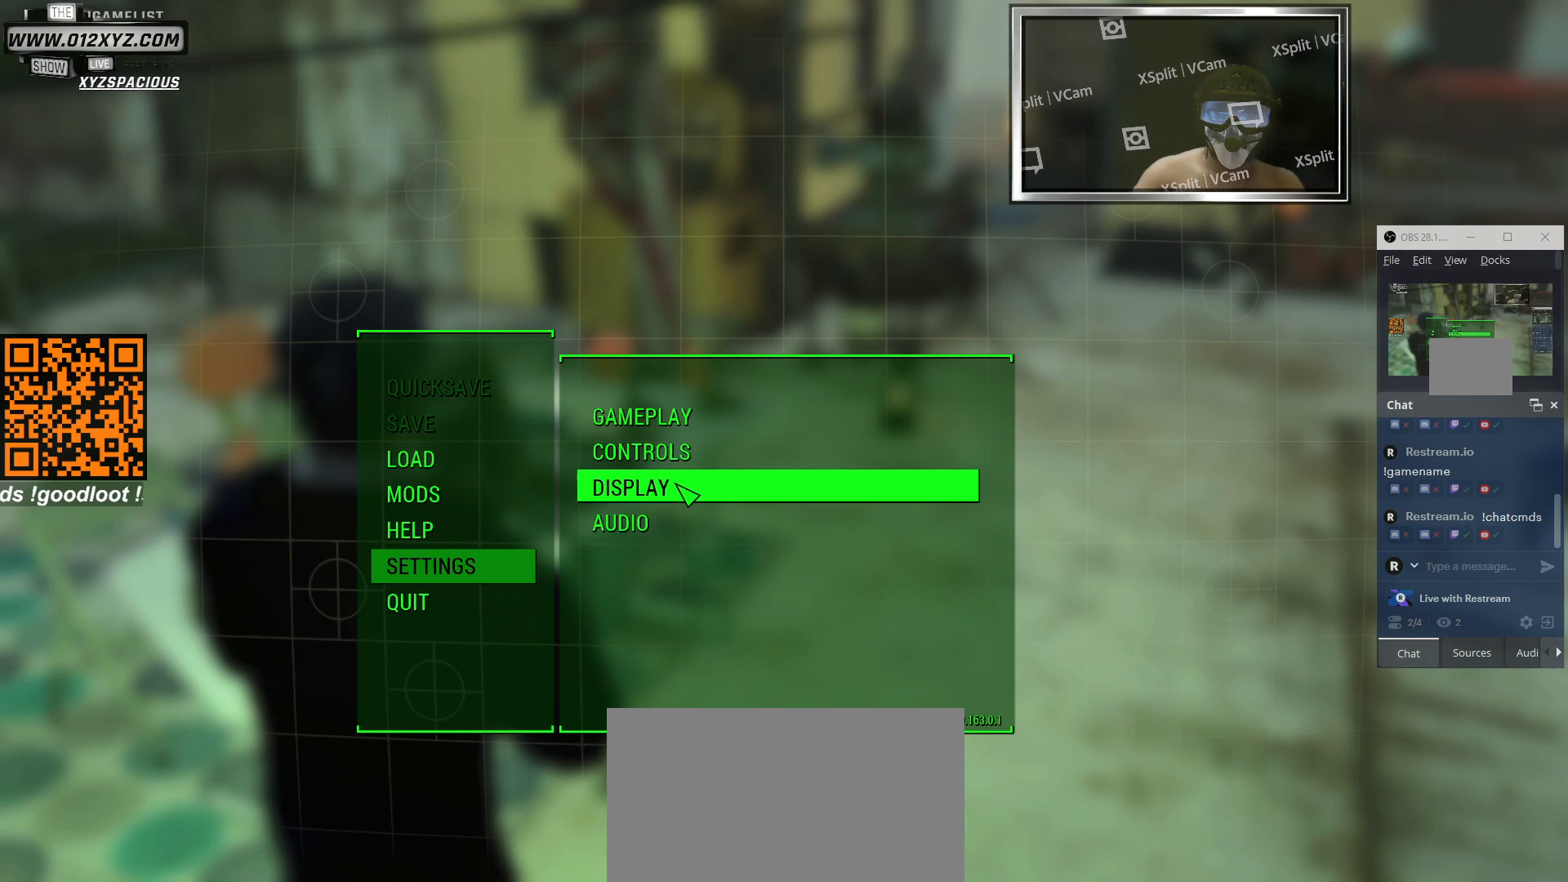
{"keys": [], "mouse": [], "events": []}
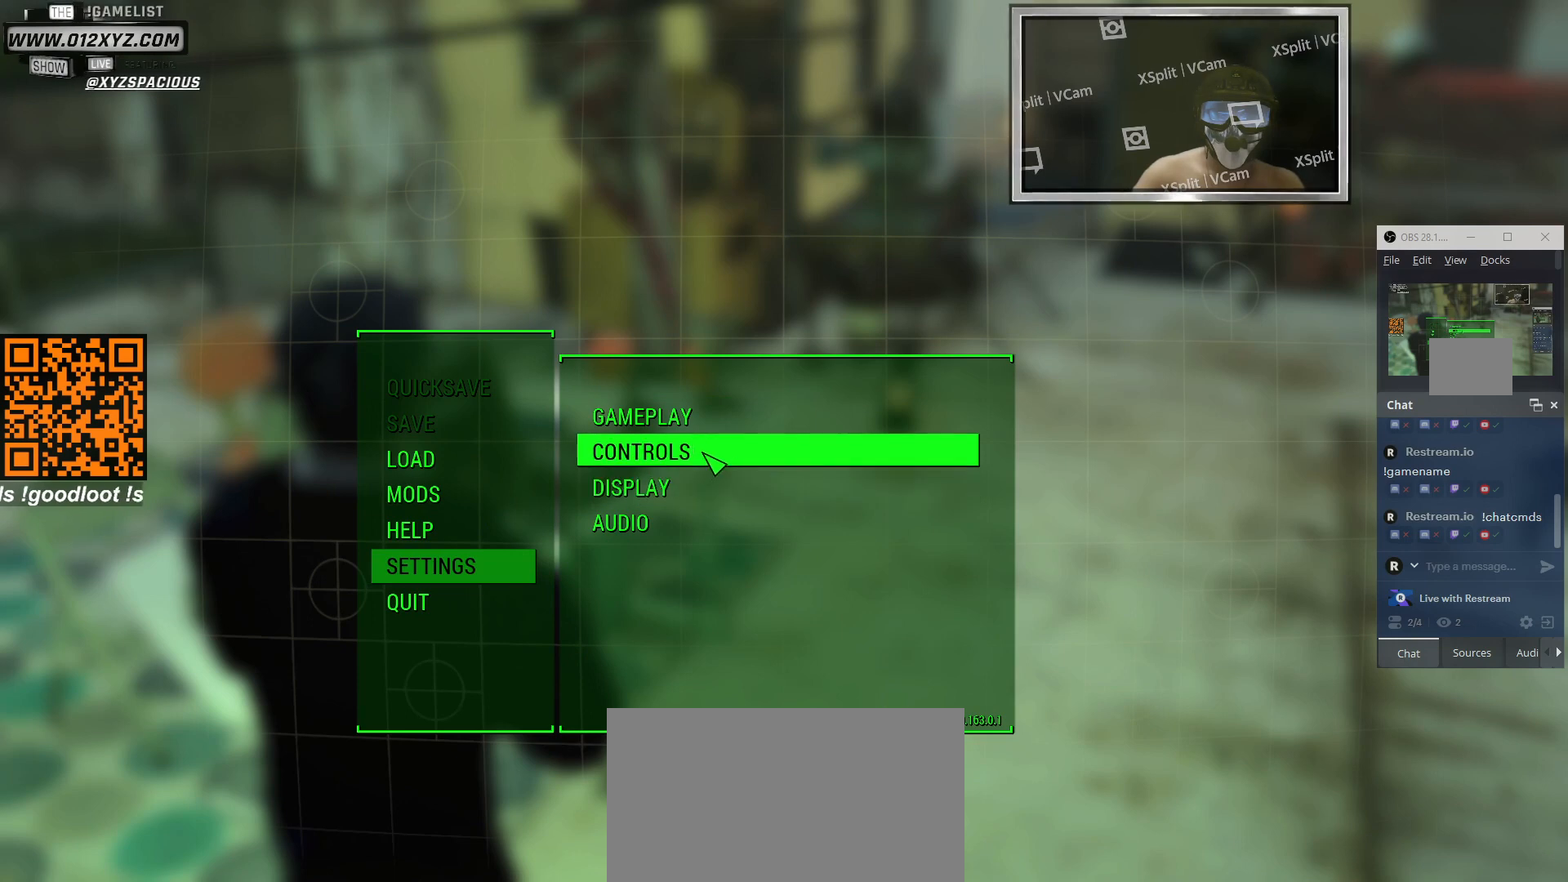
{"keys": [], "mouse": ["left"], "events": [[467, "mouse_left", "down"]]}
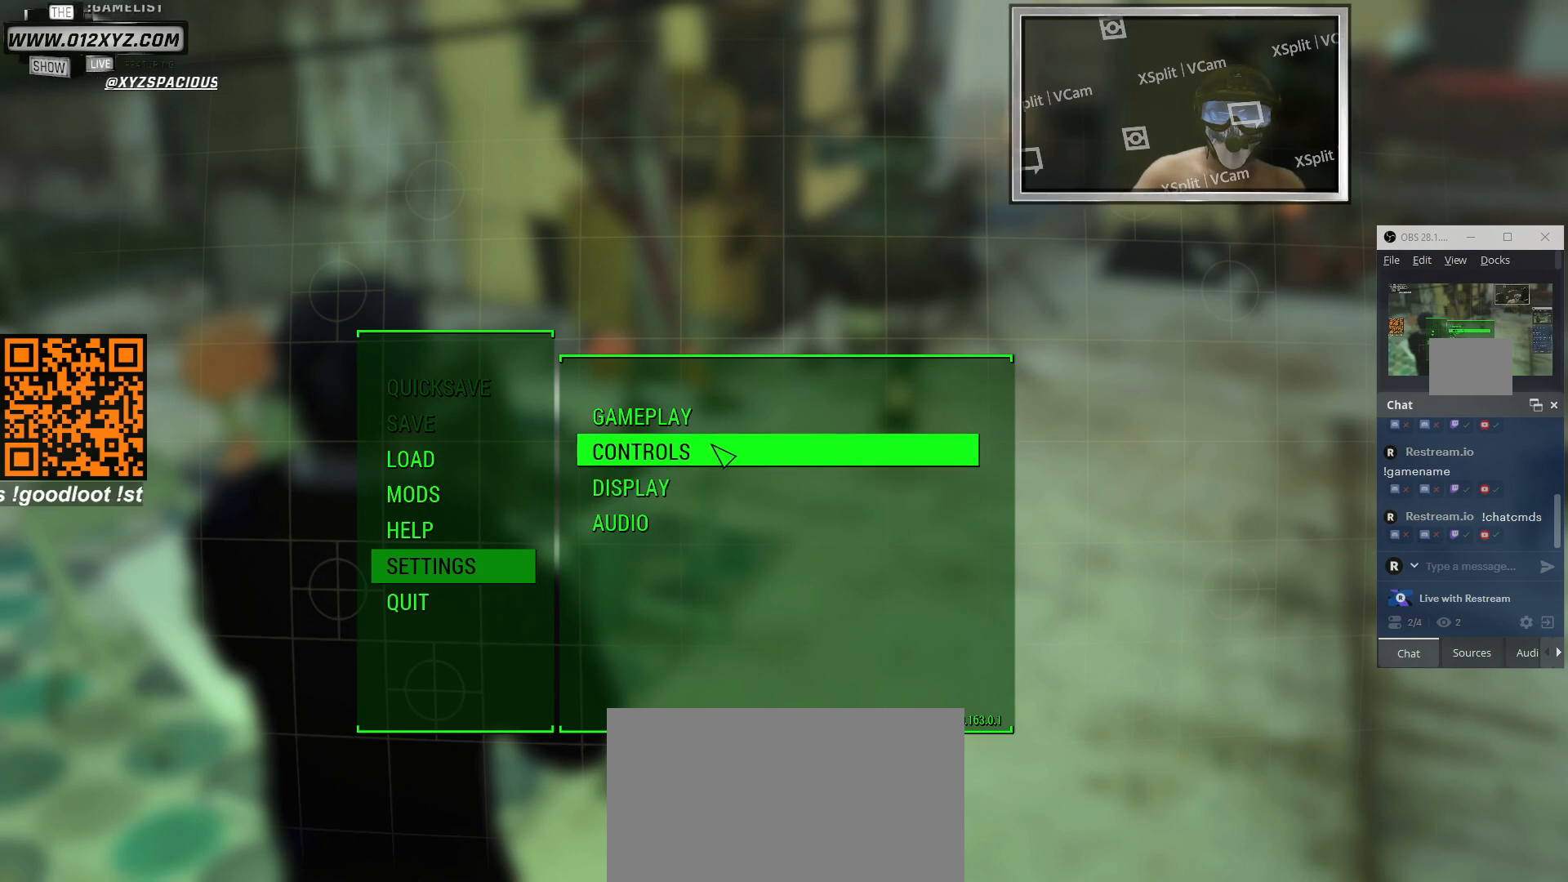
{"keys": [], "mouse": [], "events": [[100, "mouse_left", "up"]]}